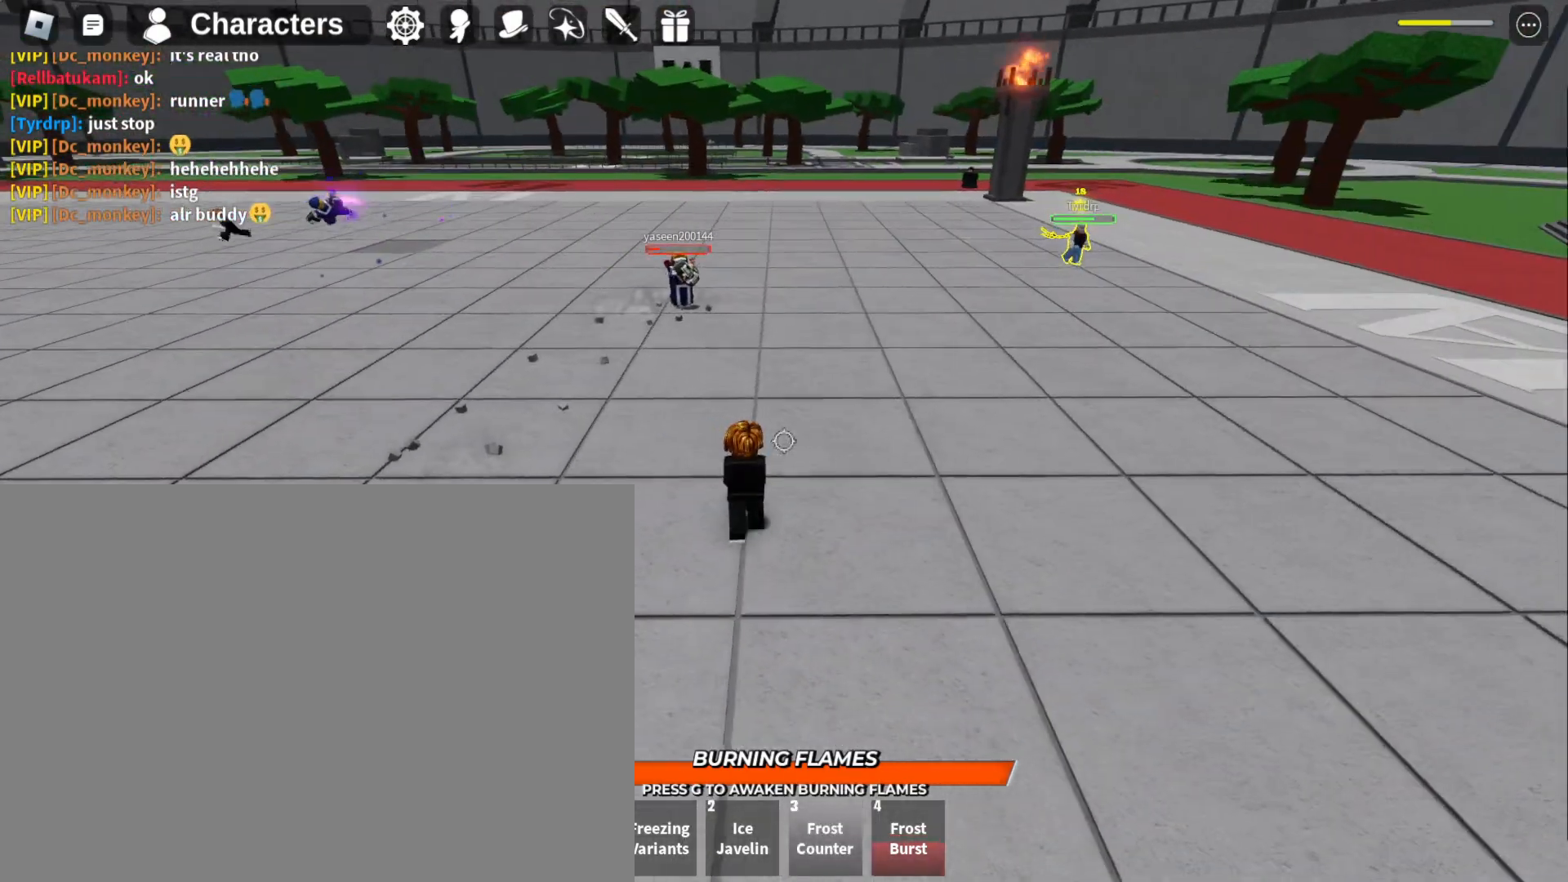
Gameplay with keyboard and mouse; each line is a JSON object with the keys and mouse buttons held at the frame after it. "events" lists presses ("down") and releases ("up") of "1", "2", "3", "4", "a", "d", "f", "q", "s", "w" and "mouse_left" between this image and that frame as [ms after this image, input, new state], when the widget could be followed in between. "mouse_left" = the "left" button of the "mouse" list. No other keys are recorded. Mouse movement is not recorded.
{"keys": ["w"], "mouse": [], "events": [[133, "s", "up"], [233, "w", "down"], [333, "f", "up"]]}
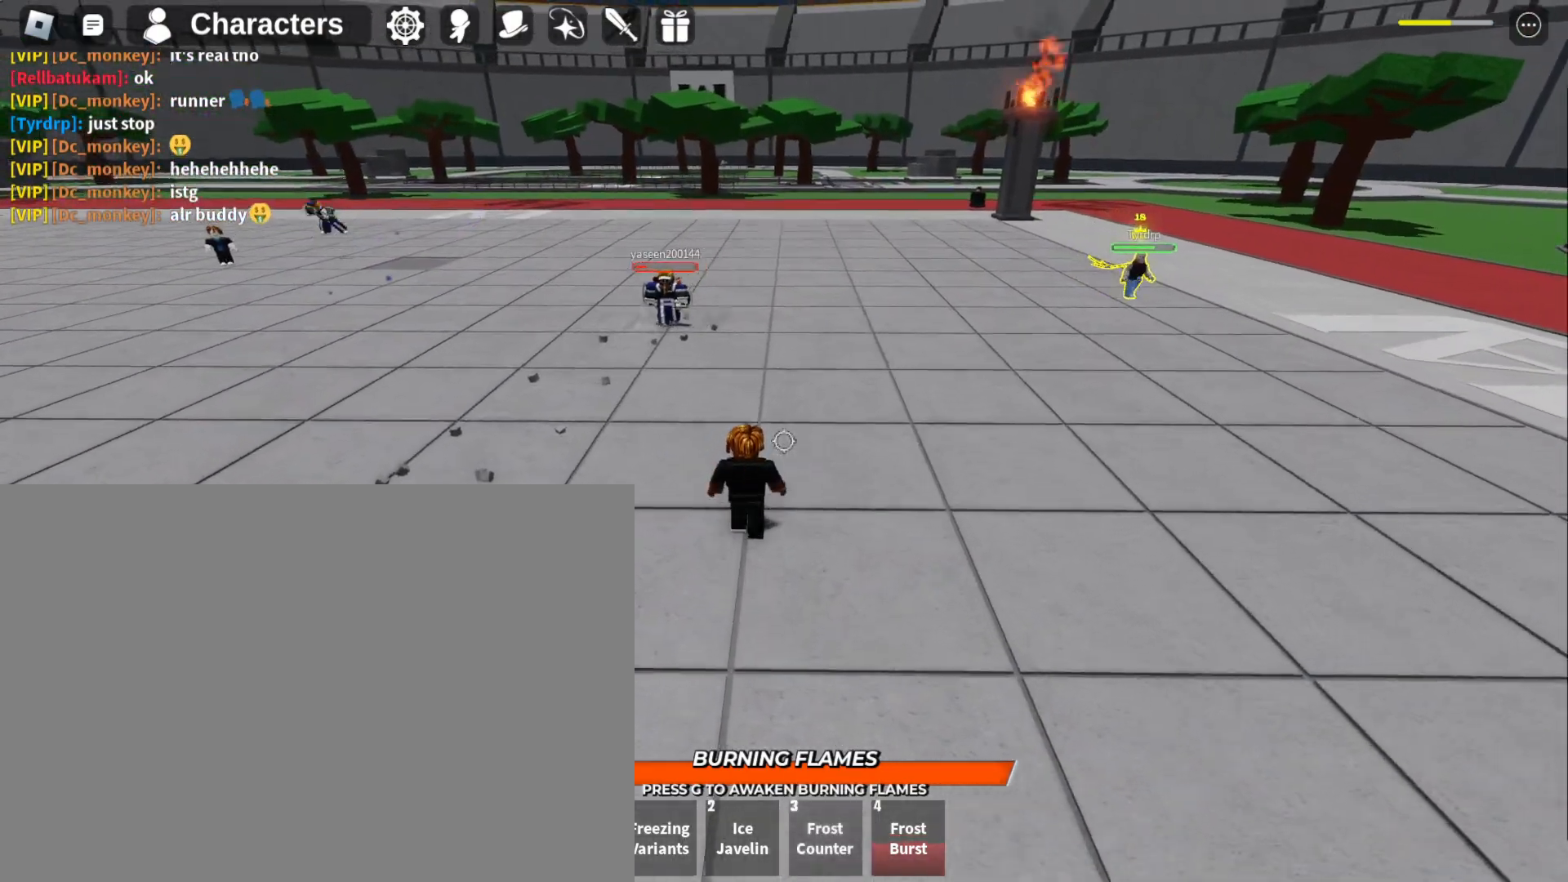
{"keys": ["q", "w"], "mouse": [], "events": [[433, "q", "down"]]}
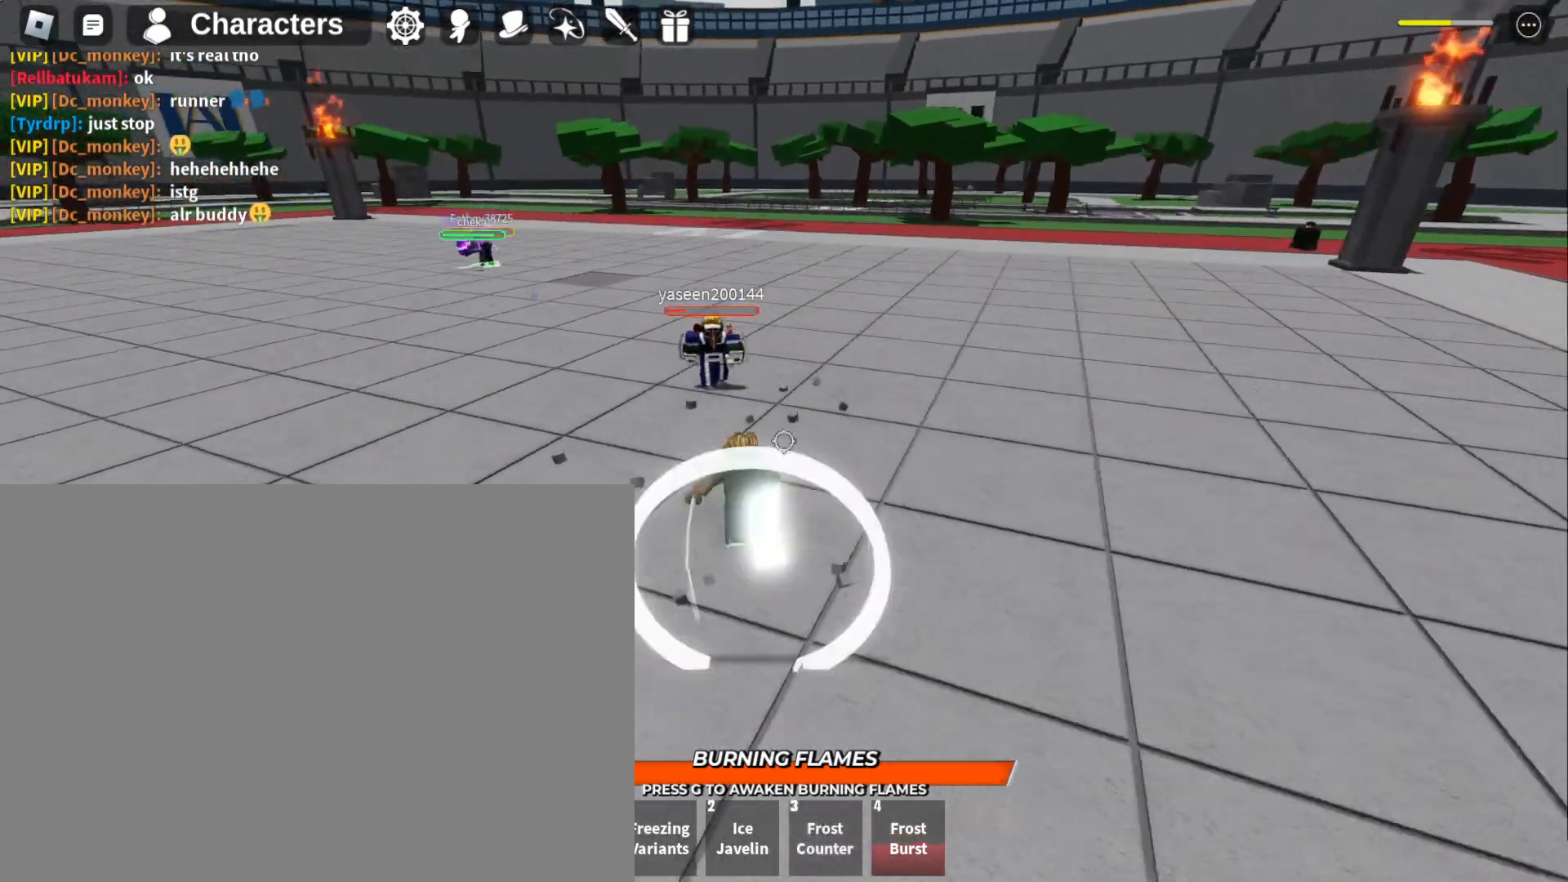
{"keys": ["w"], "mouse": [], "events": [[33, "q", "up"], [133, "q", "down"], [233, "q", "up"]]}
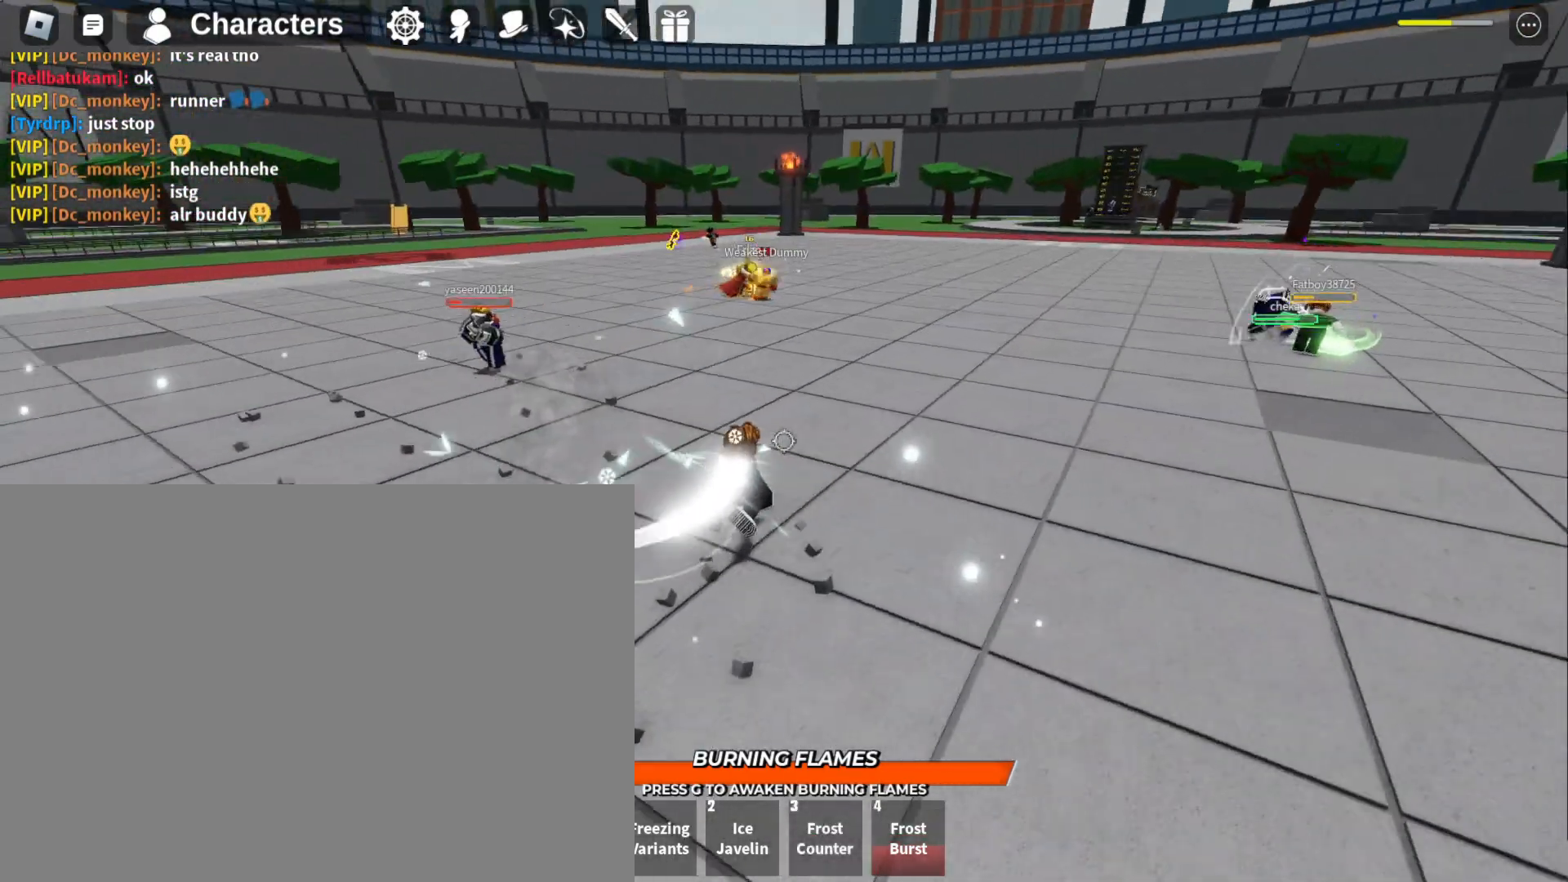
{"keys": ["f", "s"], "mouse": [], "events": [[200, "w", "up"], [233, "f", "down"], [267, "s", "down"]]}
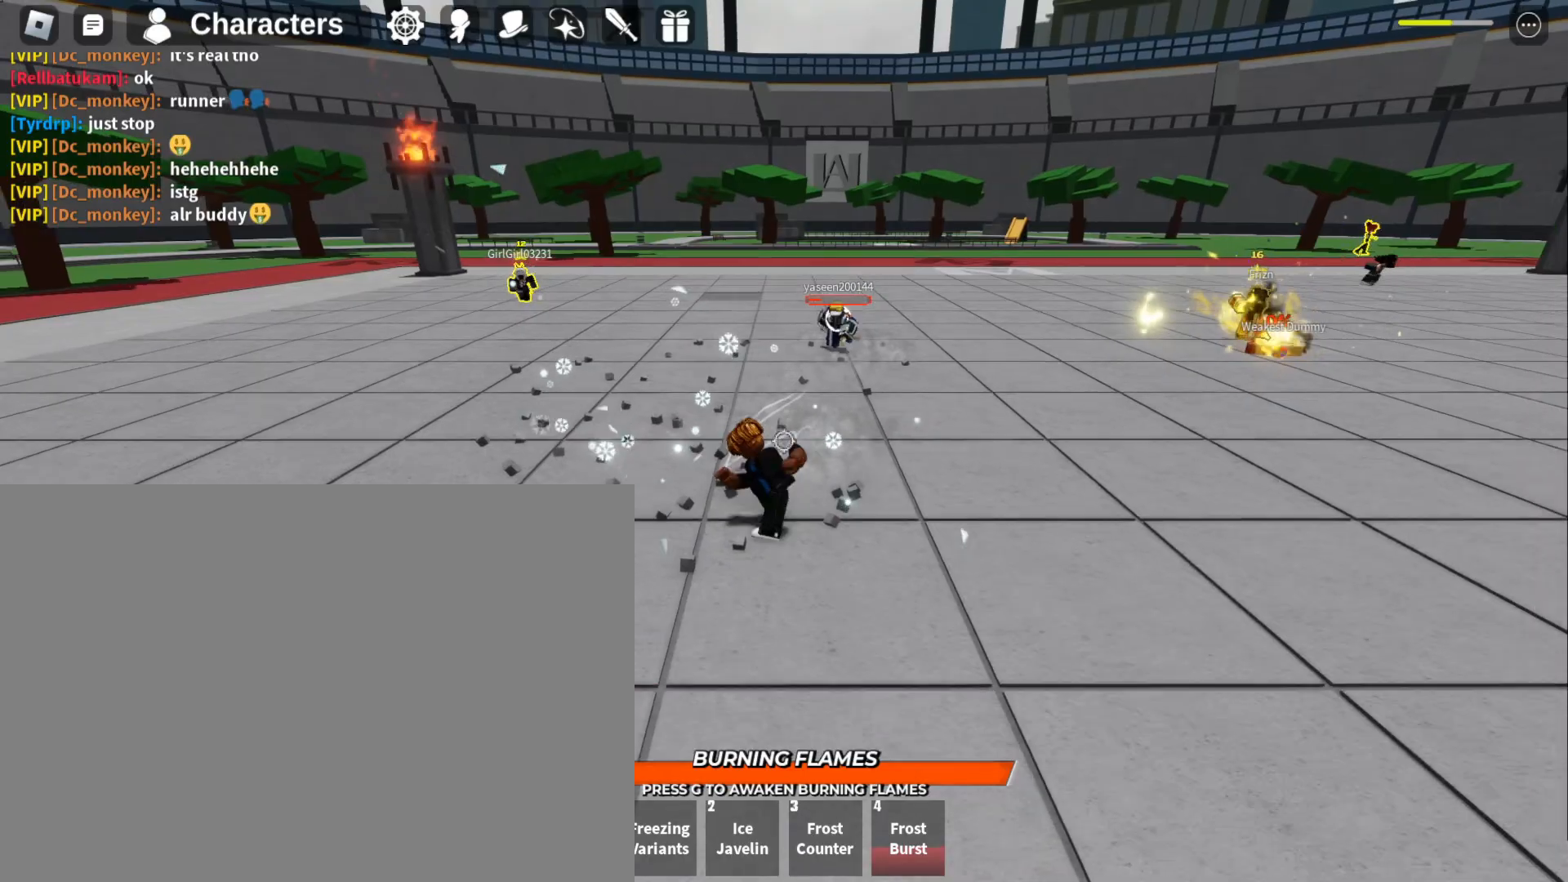
{"keys": ["a", "w"], "mouse": [], "events": [[100, "a", "down"], [100, "f", "up"], [100, "s", "up"], [233, "w", "down"]]}
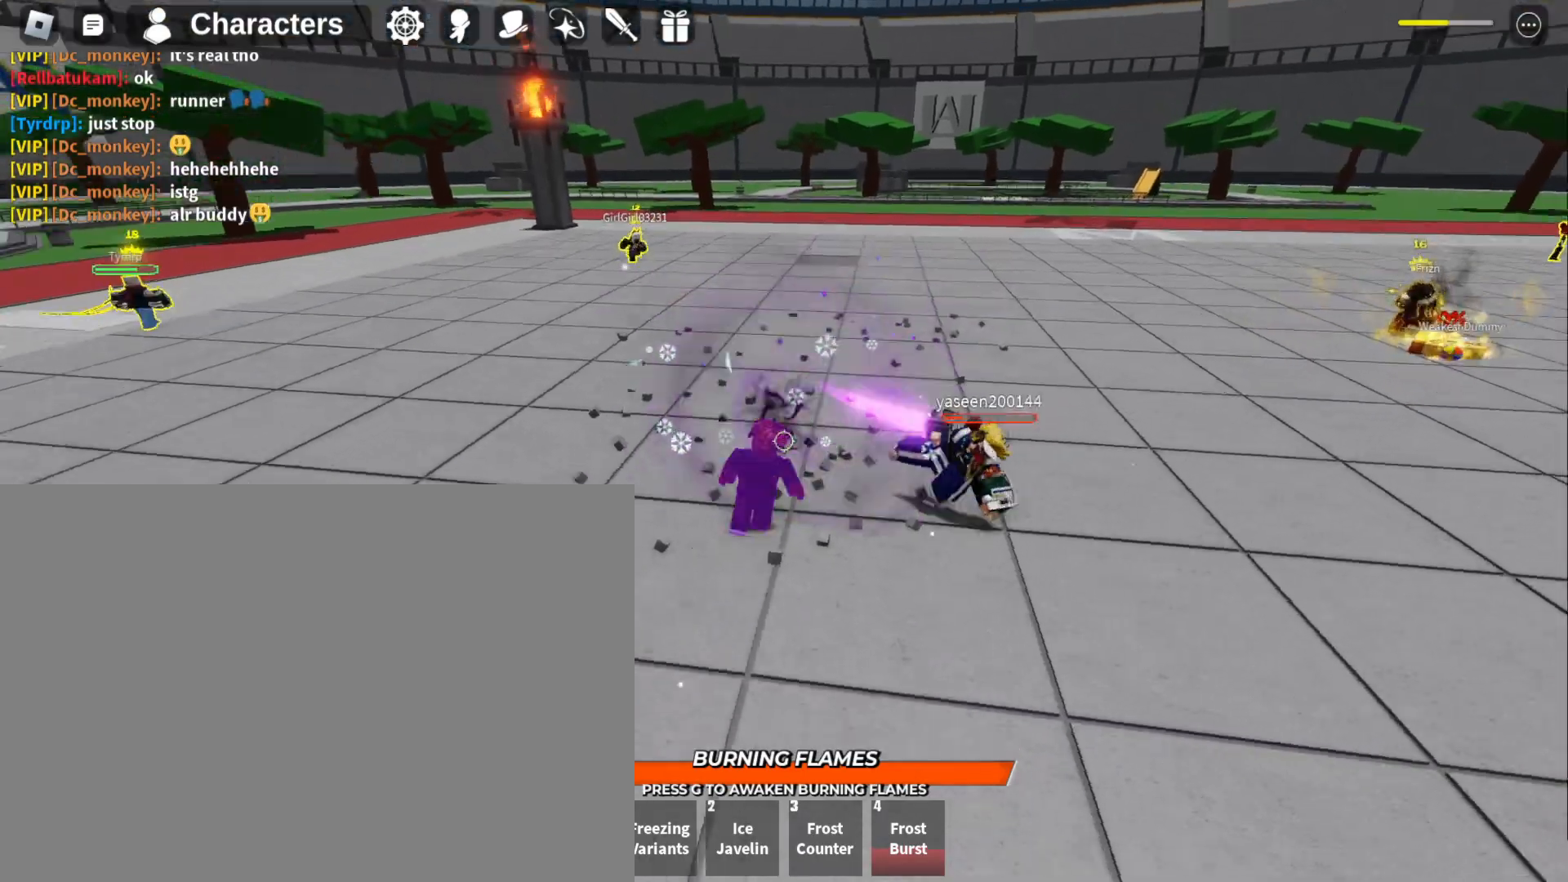
{"keys": ["f", "s"], "mouse": [], "events": [[267, "f", "down"], [300, "w", "up"], [367, "a", "up"], [400, "s", "down"]]}
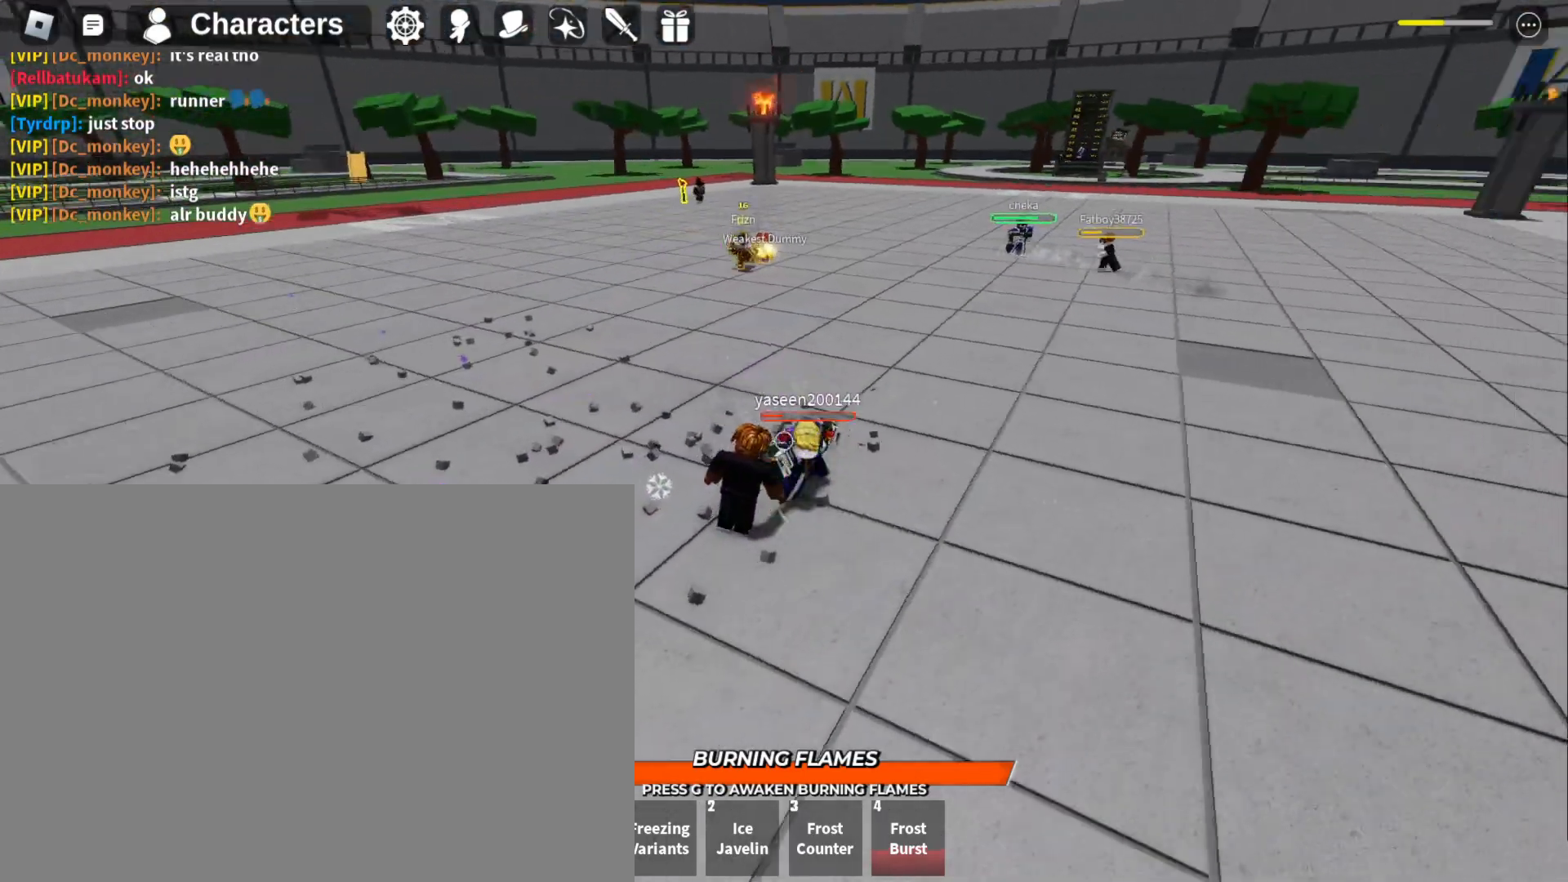
{"keys": ["f", "s"], "mouse": [], "events": []}
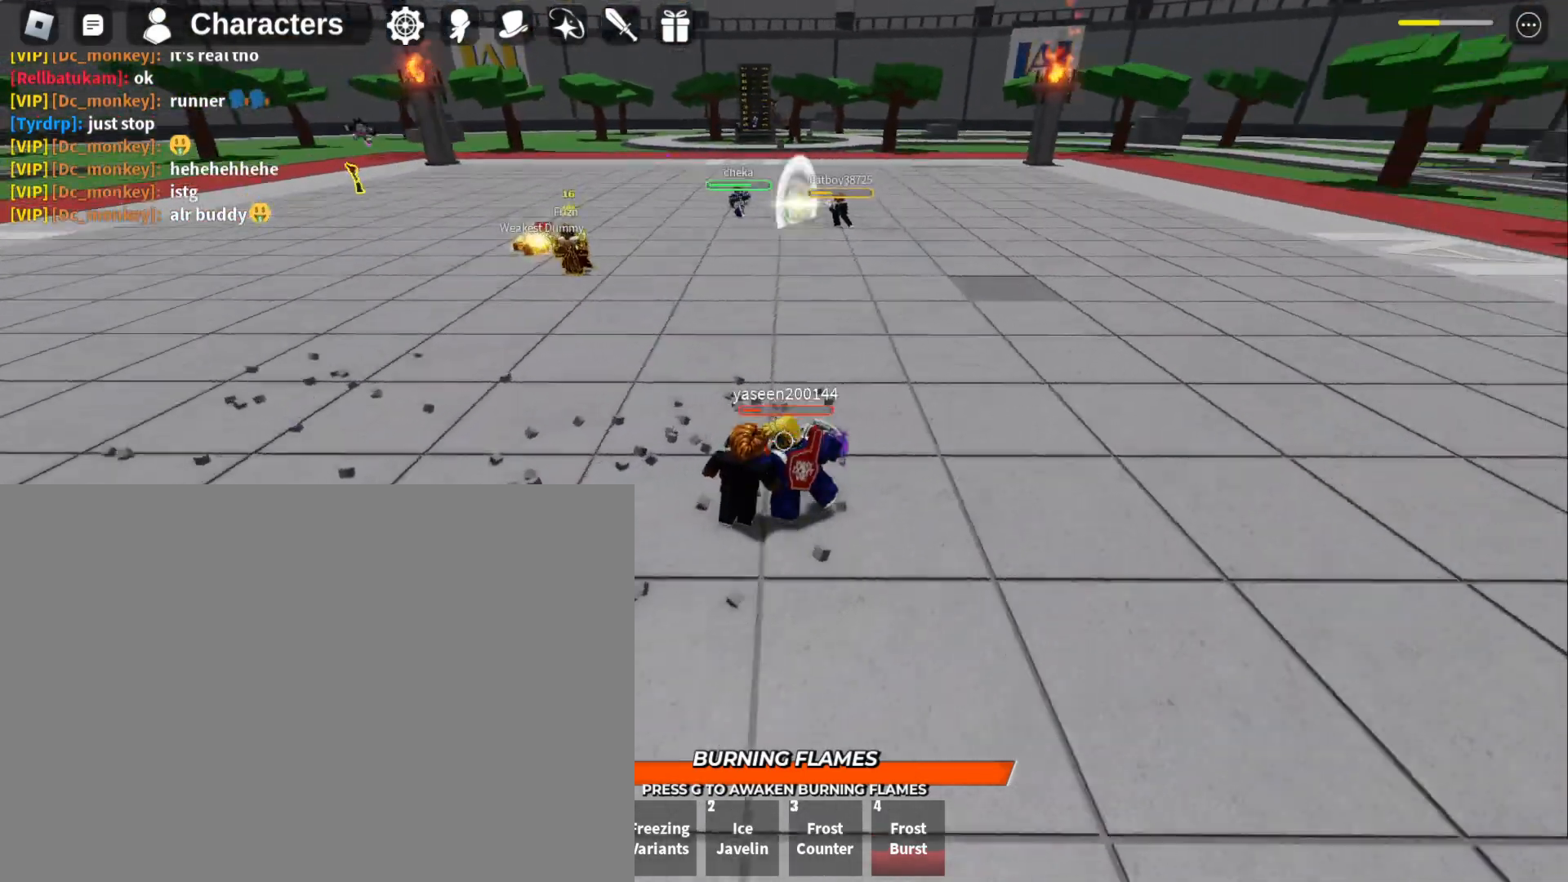
{"keys": ["f", "s"], "mouse": [], "events": []}
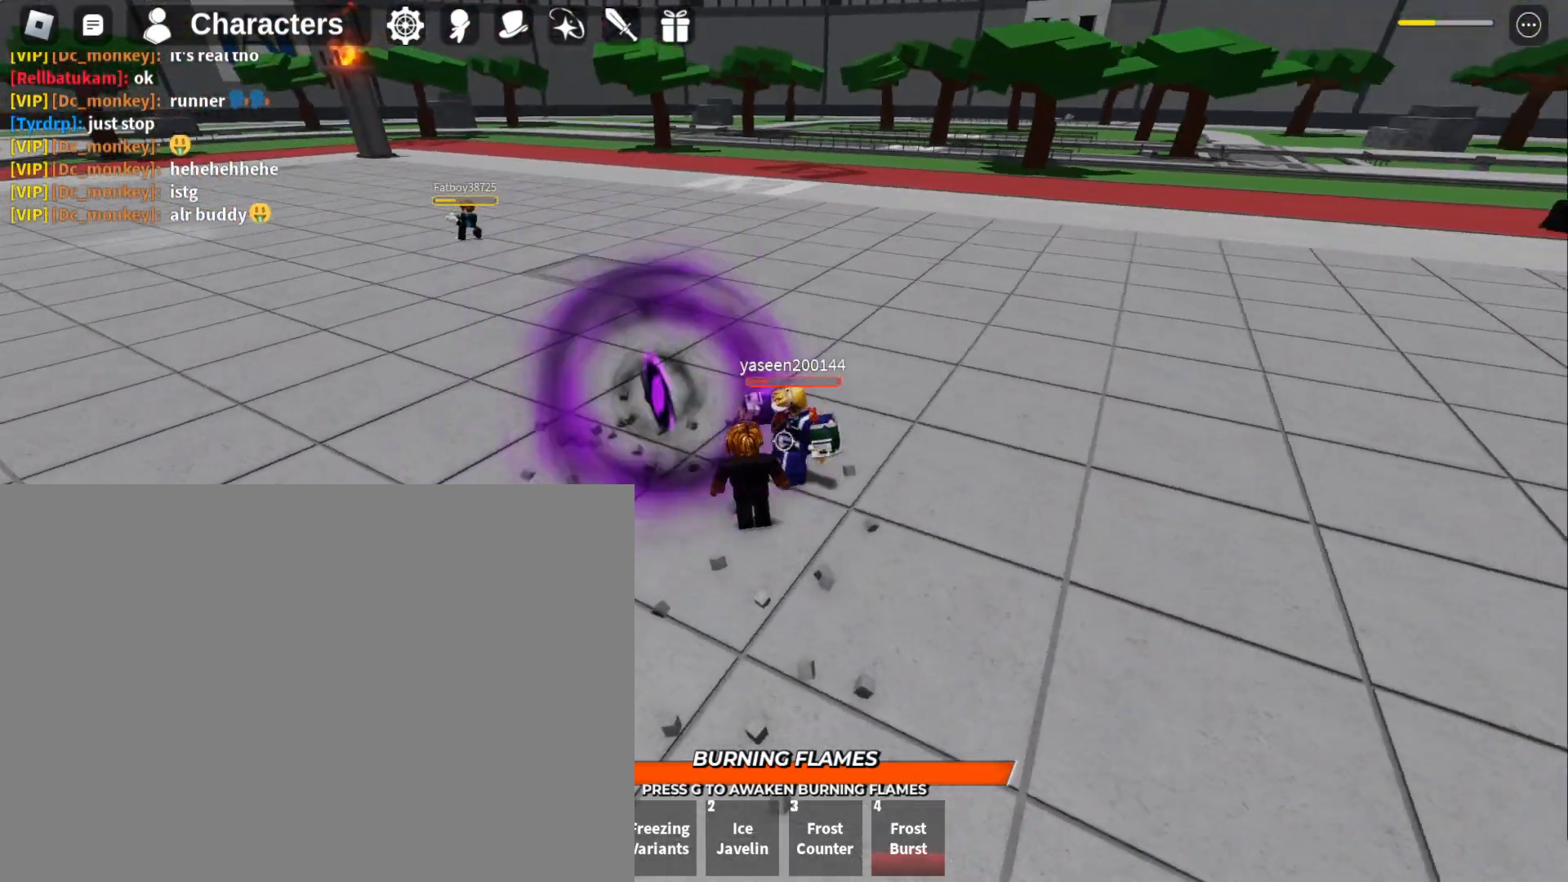
{"keys": ["f", "s"], "mouse": [], "events": []}
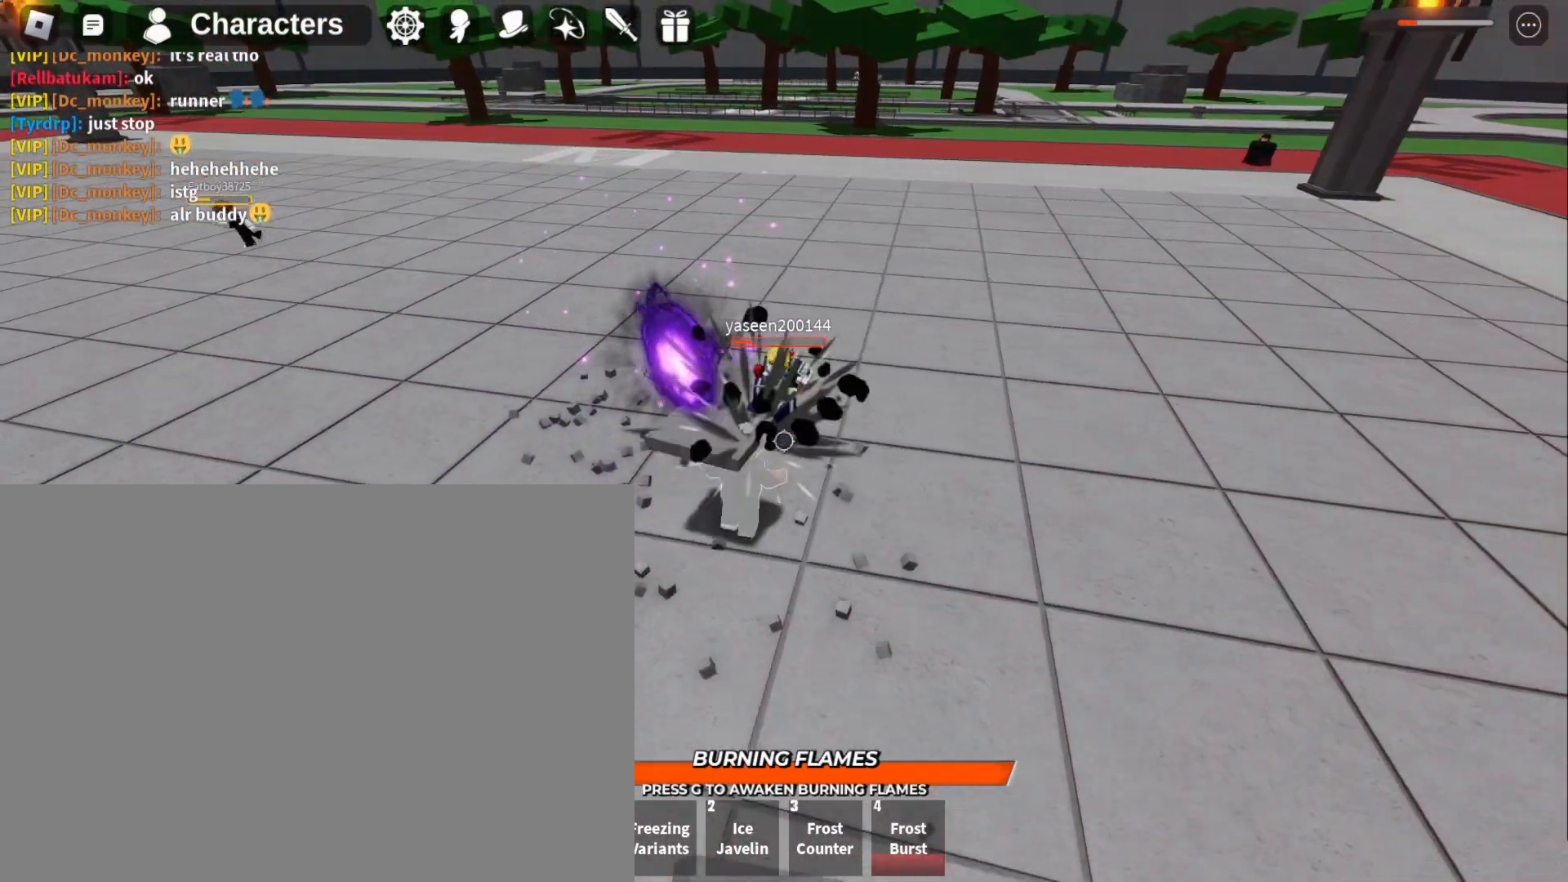
{"keys": ["f", "s"], "mouse": [], "events": []}
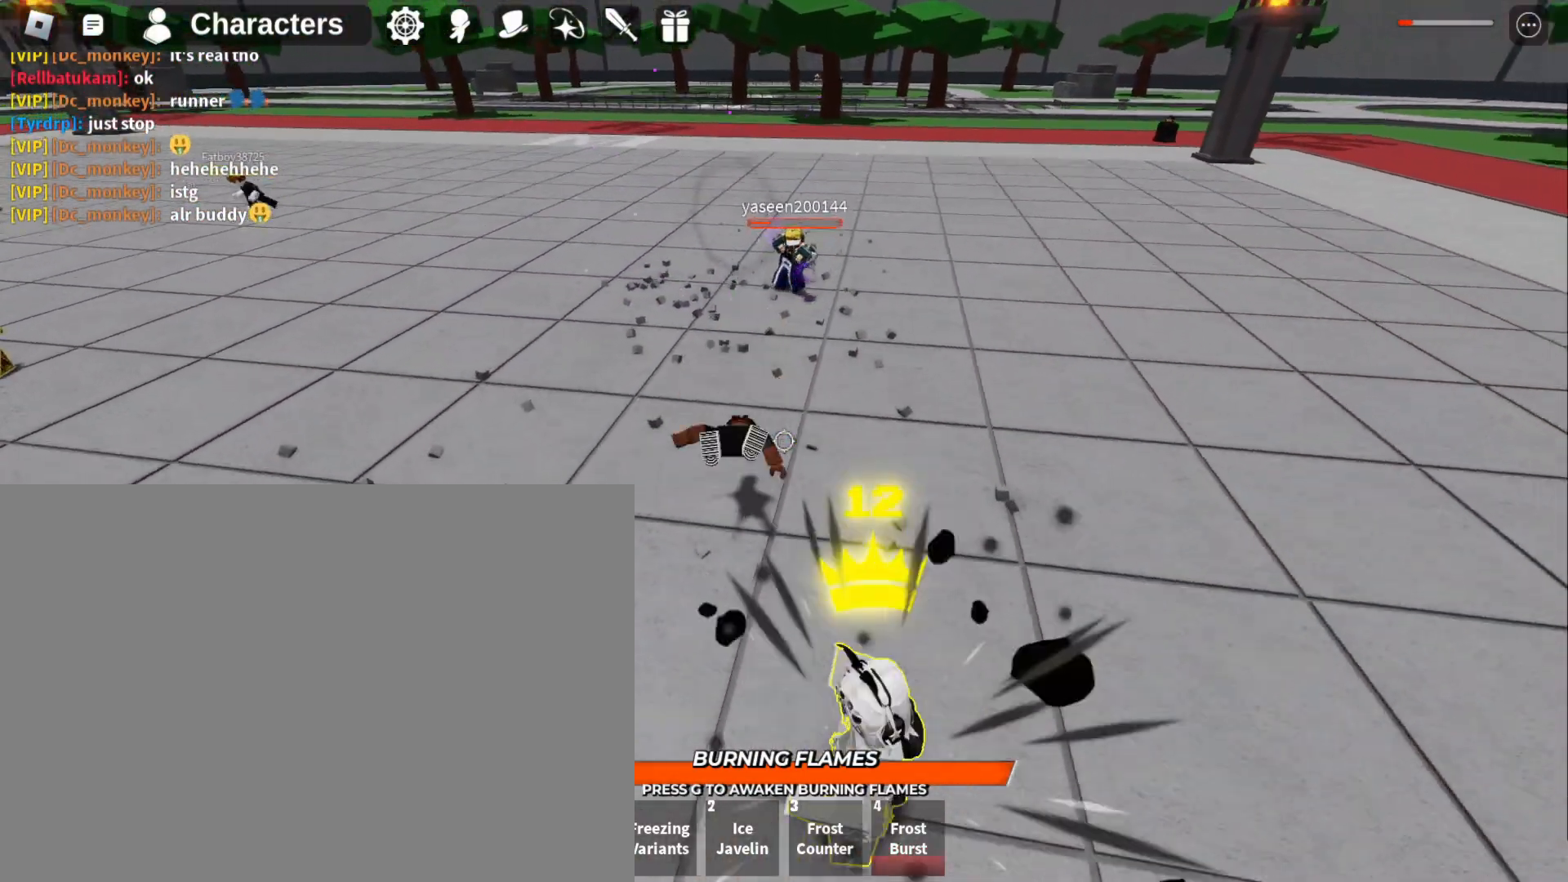
{"keys": ["w"], "mouse": [], "events": [[133, "f", "up"], [133, "s", "up"], [300, "w", "down"]]}
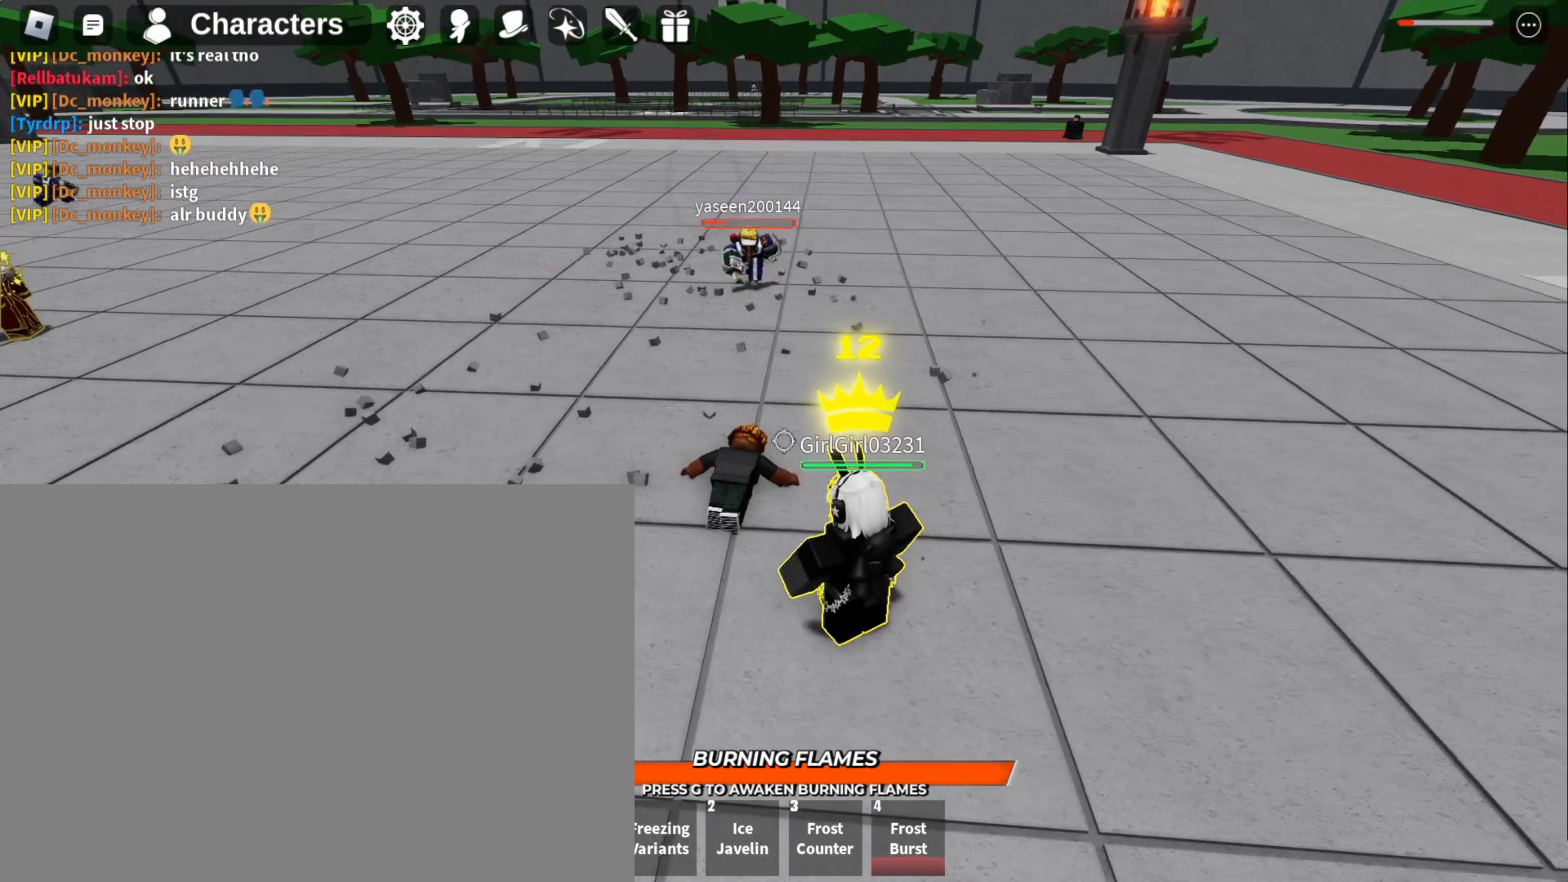
{"keys": ["w"], "mouse": [], "events": [[300, "3", "down"], [433, "3", "up"]]}
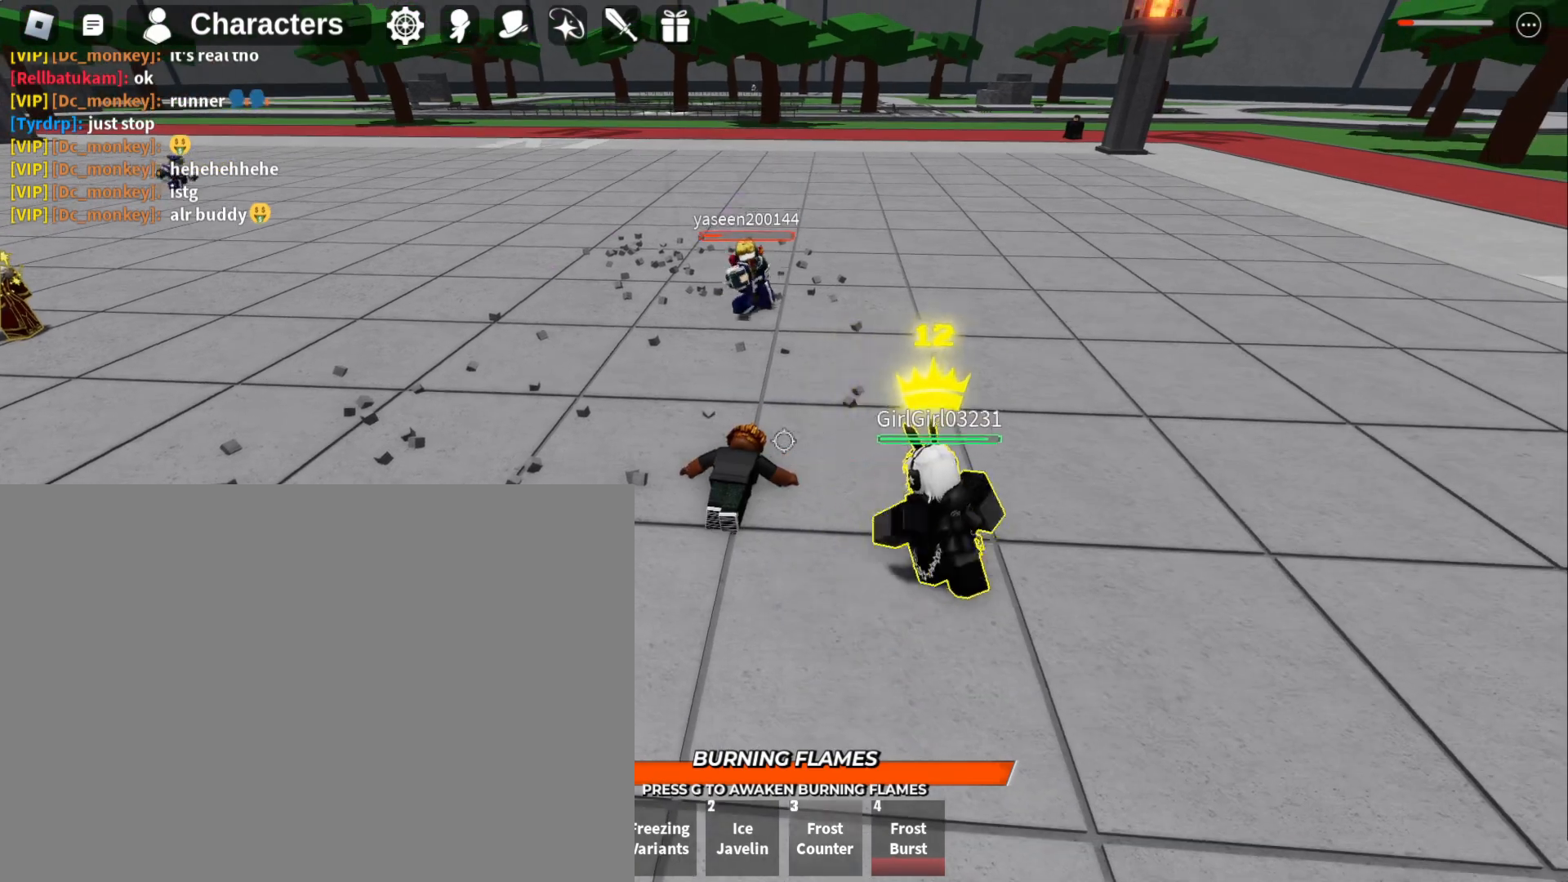
{"keys": ["w"], "mouse": [], "events": []}
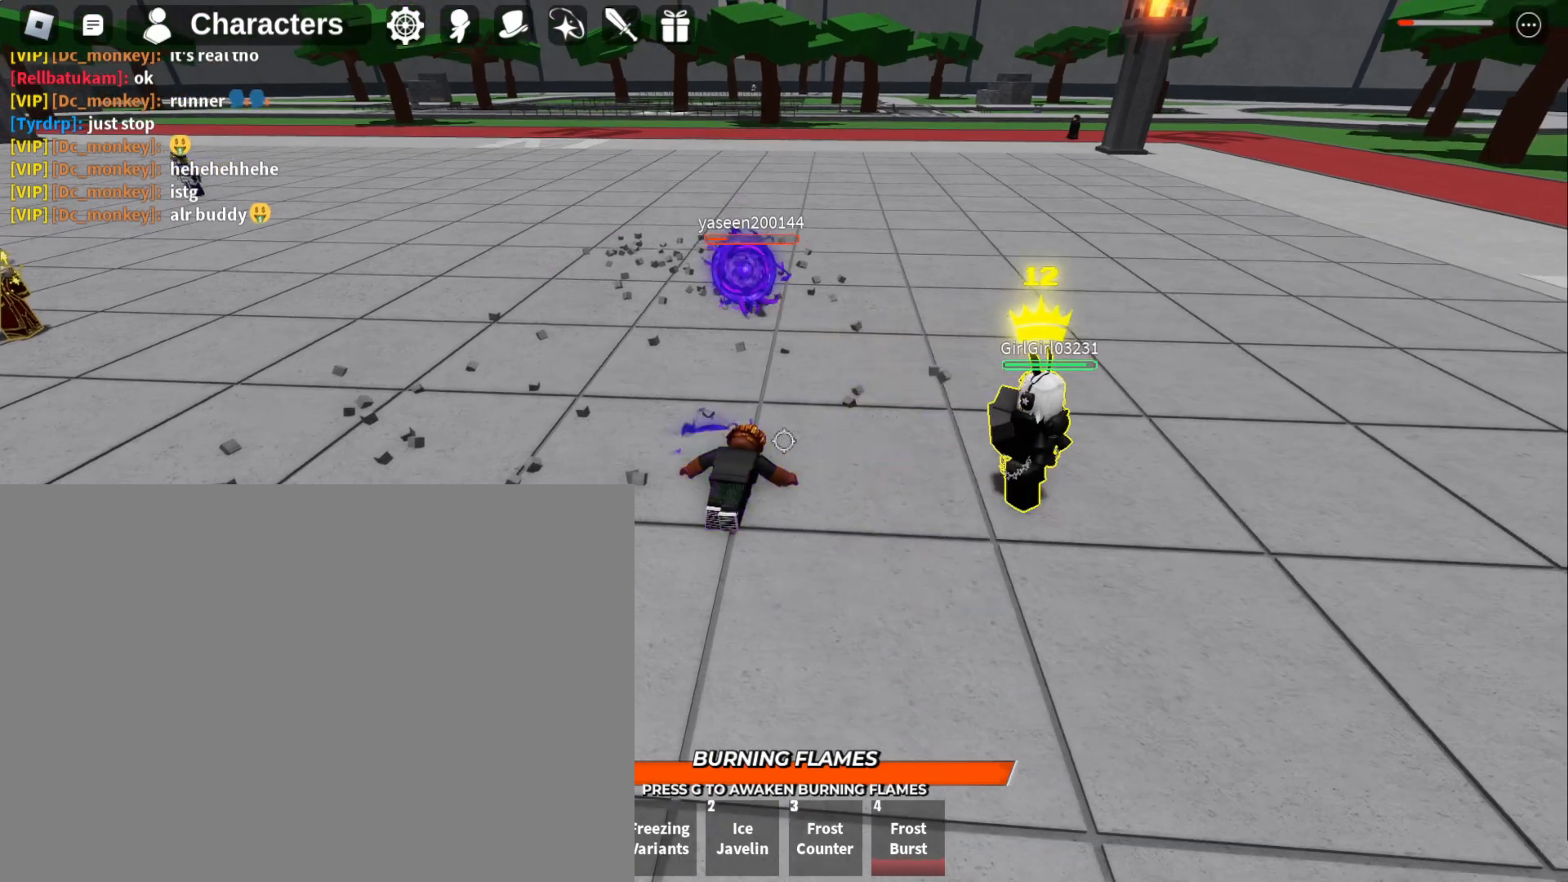
{"keys": ["w"], "mouse": [], "events": [[300, "3", "down"], [433, "3", "up"]]}
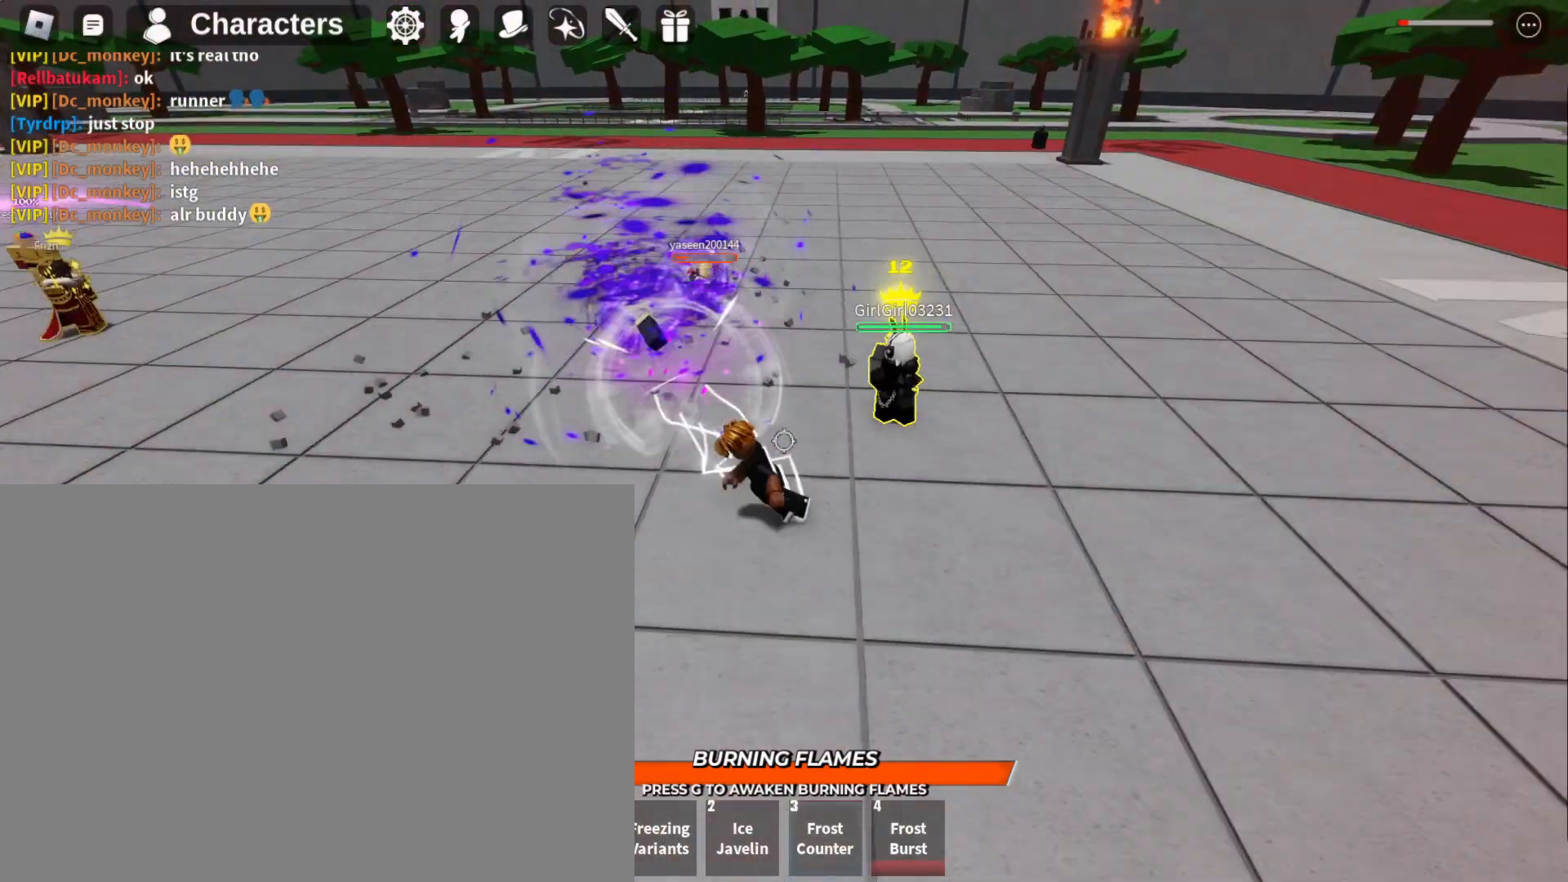
{"keys": ["w"], "mouse": [], "events": []}
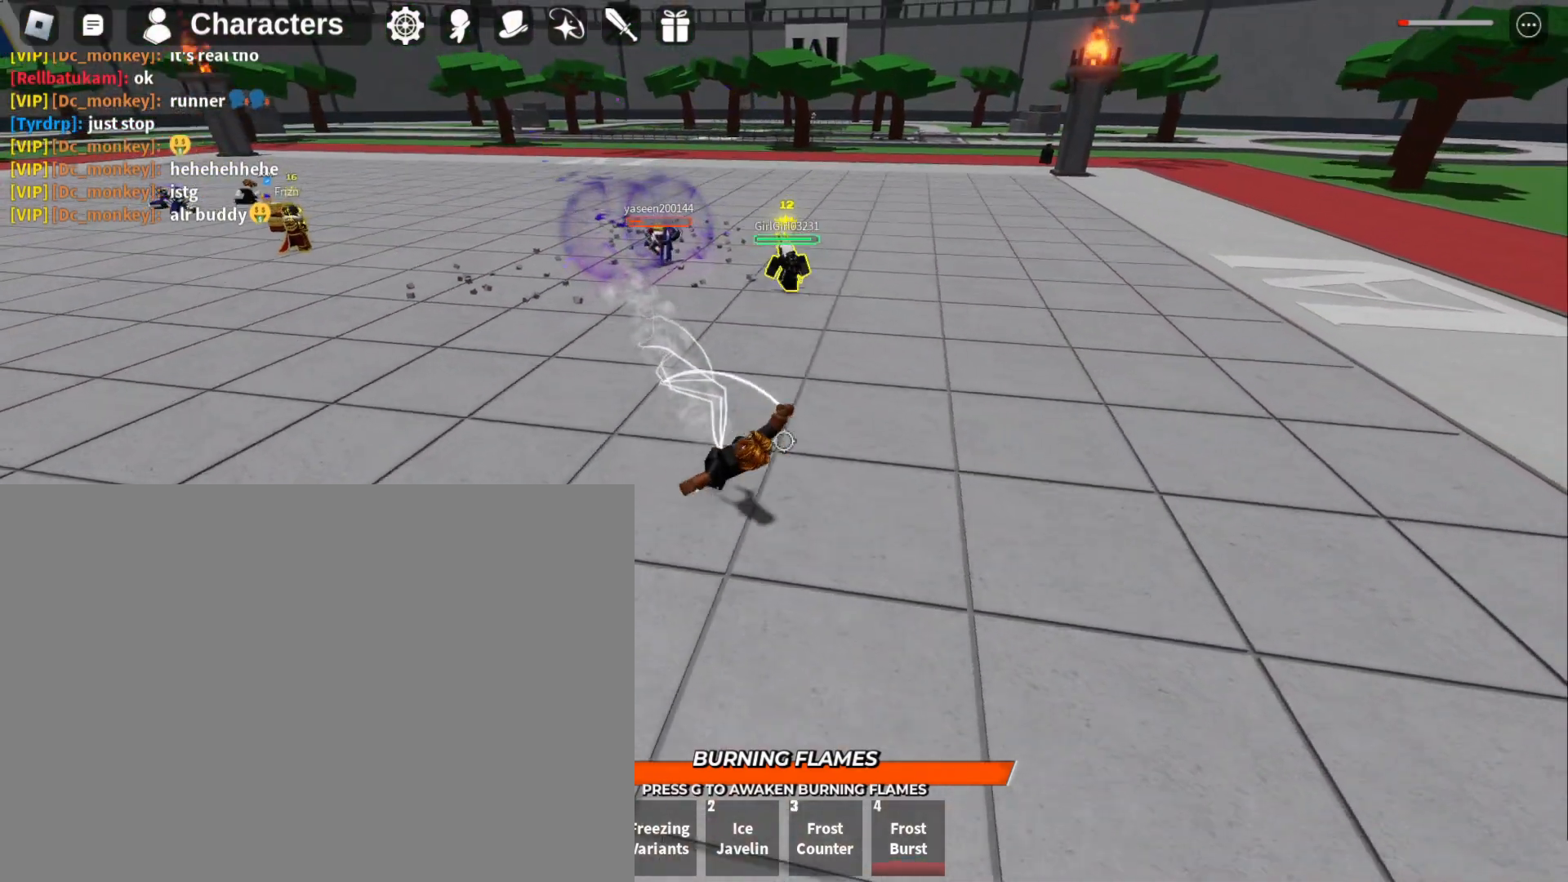
{"keys": ["f", "s"], "mouse": [], "events": [[167, "f", "down"], [267, "w", "up"], [367, "s", "down"]]}
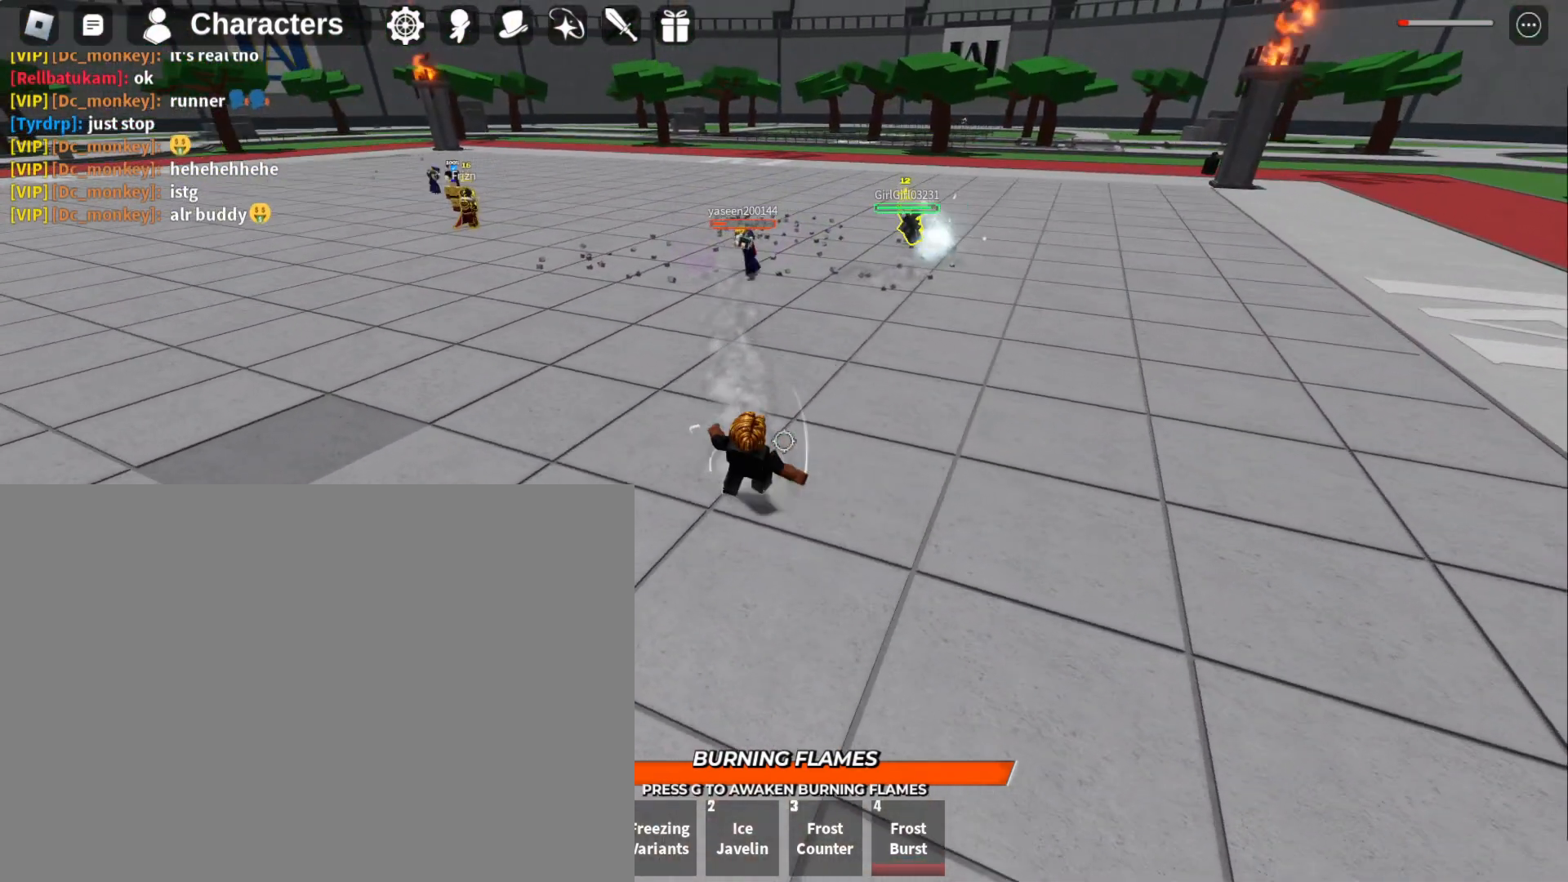
{"keys": ["f", "s"], "mouse": [], "events": []}
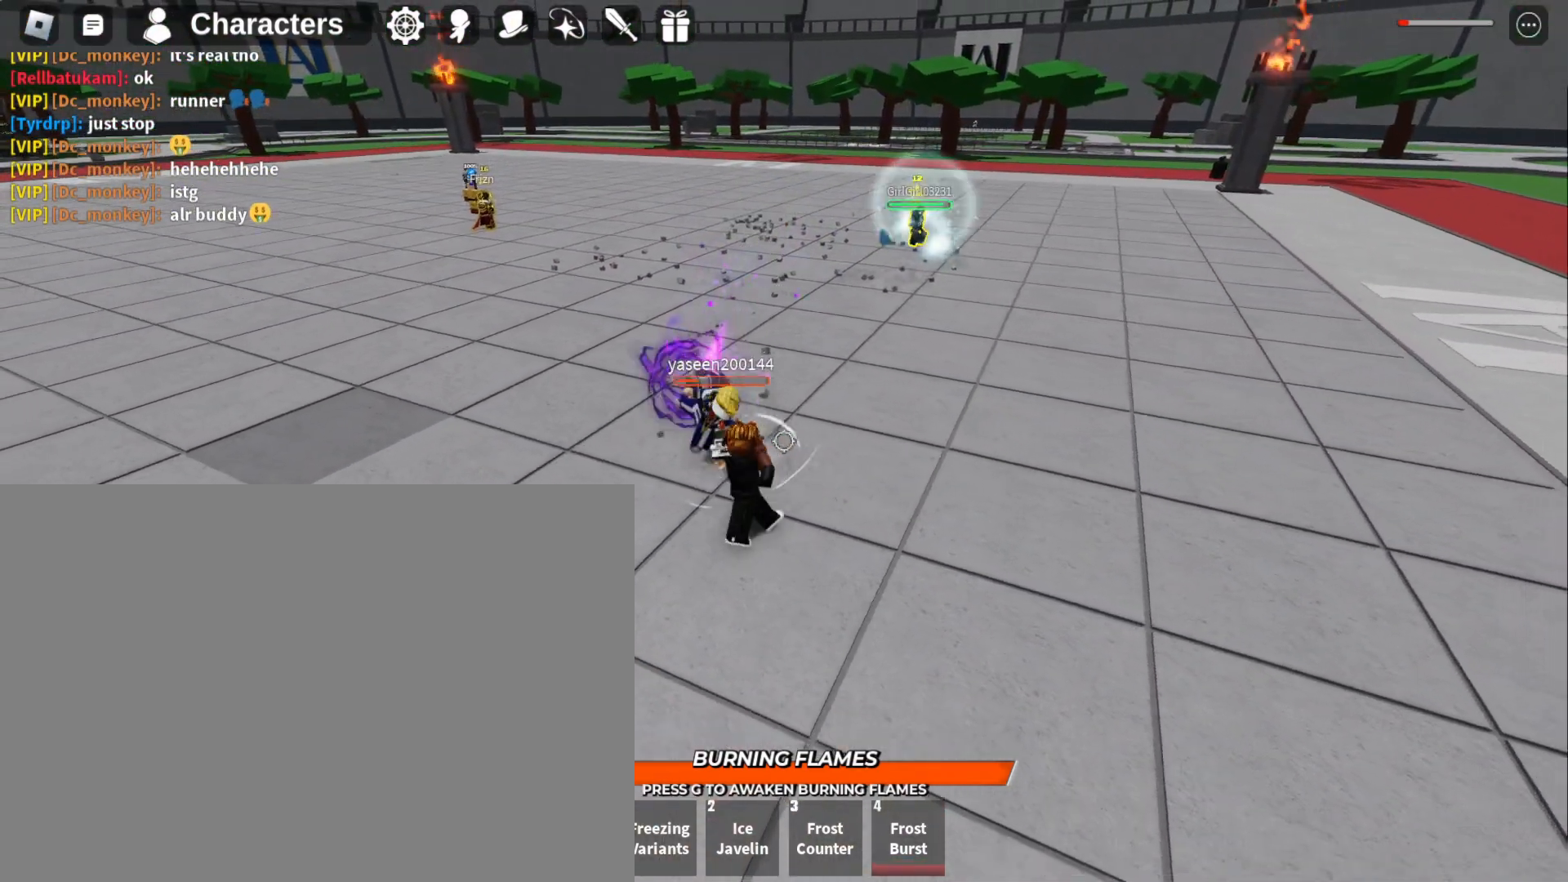
{"keys": ["a"], "mouse": ["left"], "events": [[133, "mouse_left", "down"], [200, "f", "up"], [200, "s", "up"], [300, "w", "down"], [500, "a", "down"], [500, "w", "up"]]}
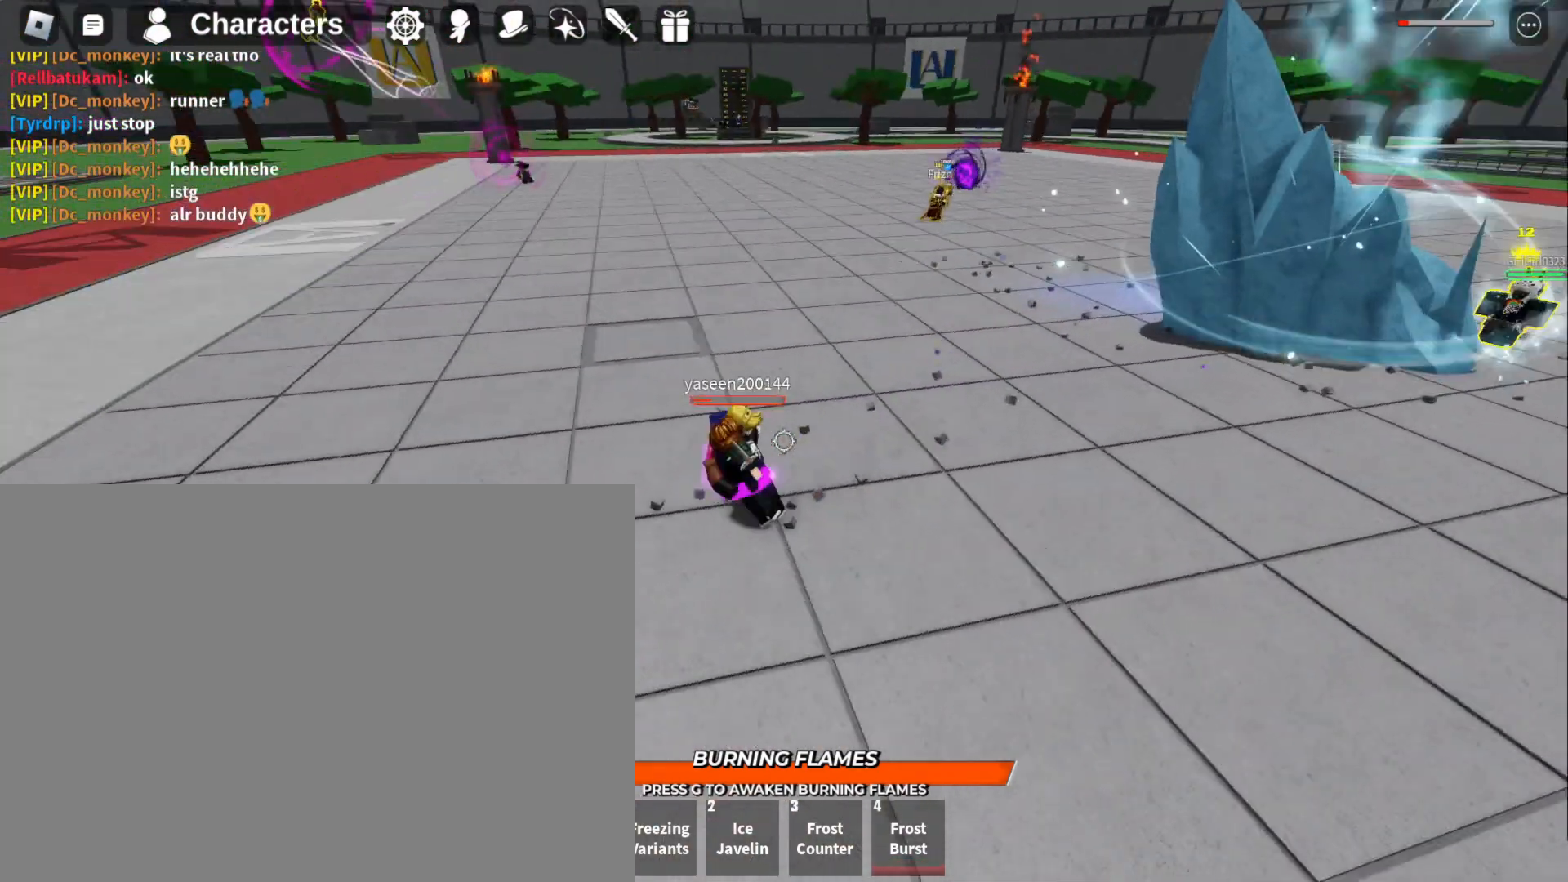
{"keys": [], "mouse": ["left"], "events": [[133, "a", "up"], [233, "w", "down"], [333, "w", "up"], [400, "2", "down"], [500, "2", "up"]]}
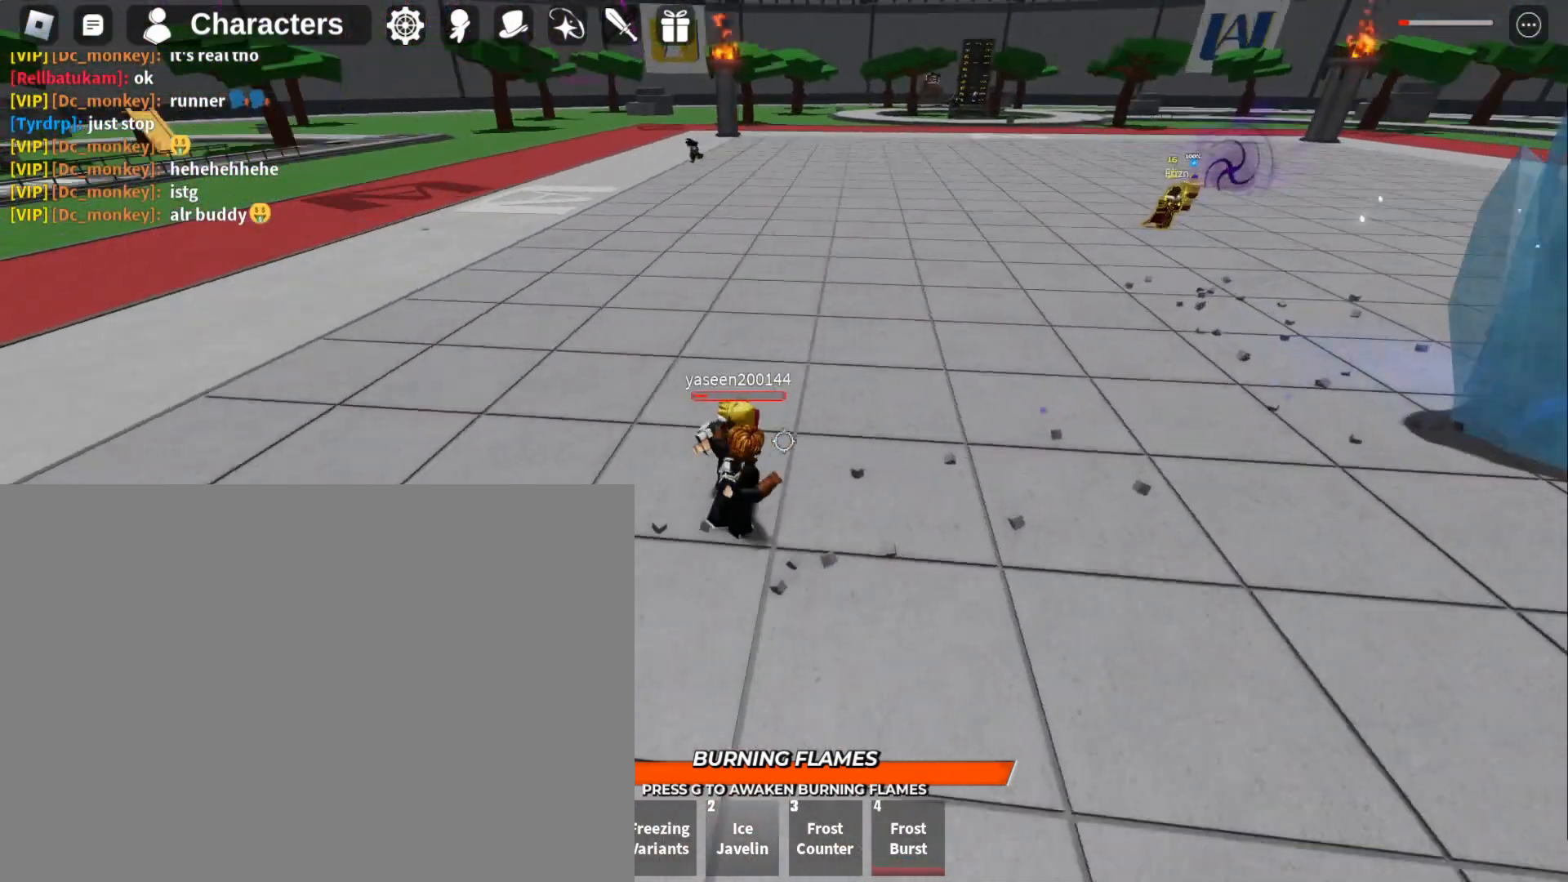
{"keys": ["w"], "mouse": [], "events": [[67, "2", "down"], [200, "2", "up"], [267, "mouse_left", "up"], [367, "w", "down"]]}
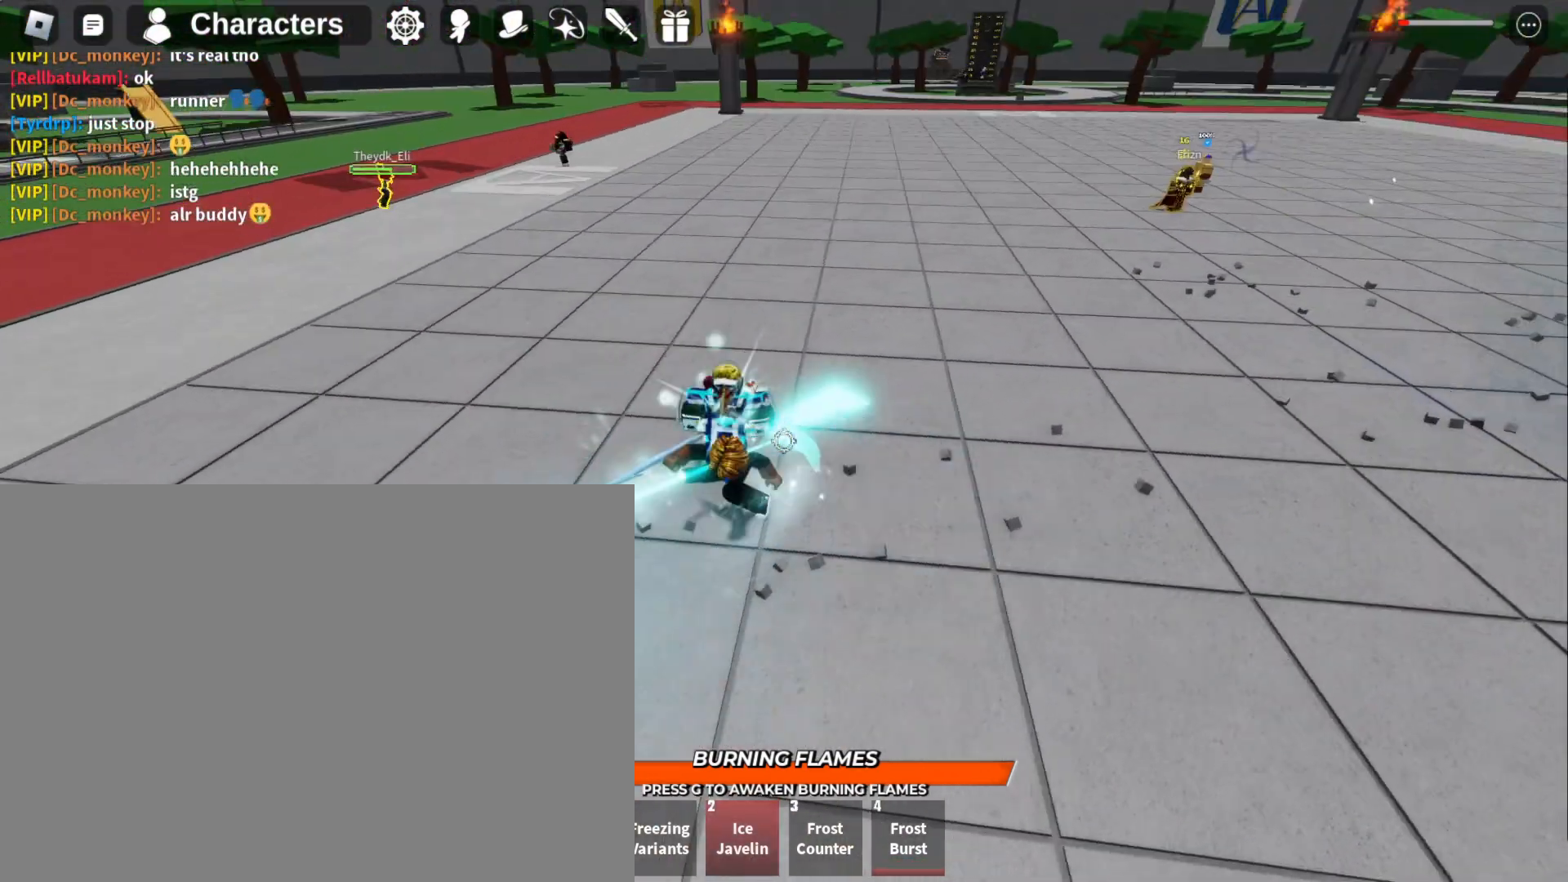
{"keys": ["w"], "mouse": ["left"], "events": [[33, "w", "up"], [133, "w", "down"], [367, "mouse_left", "down"]]}
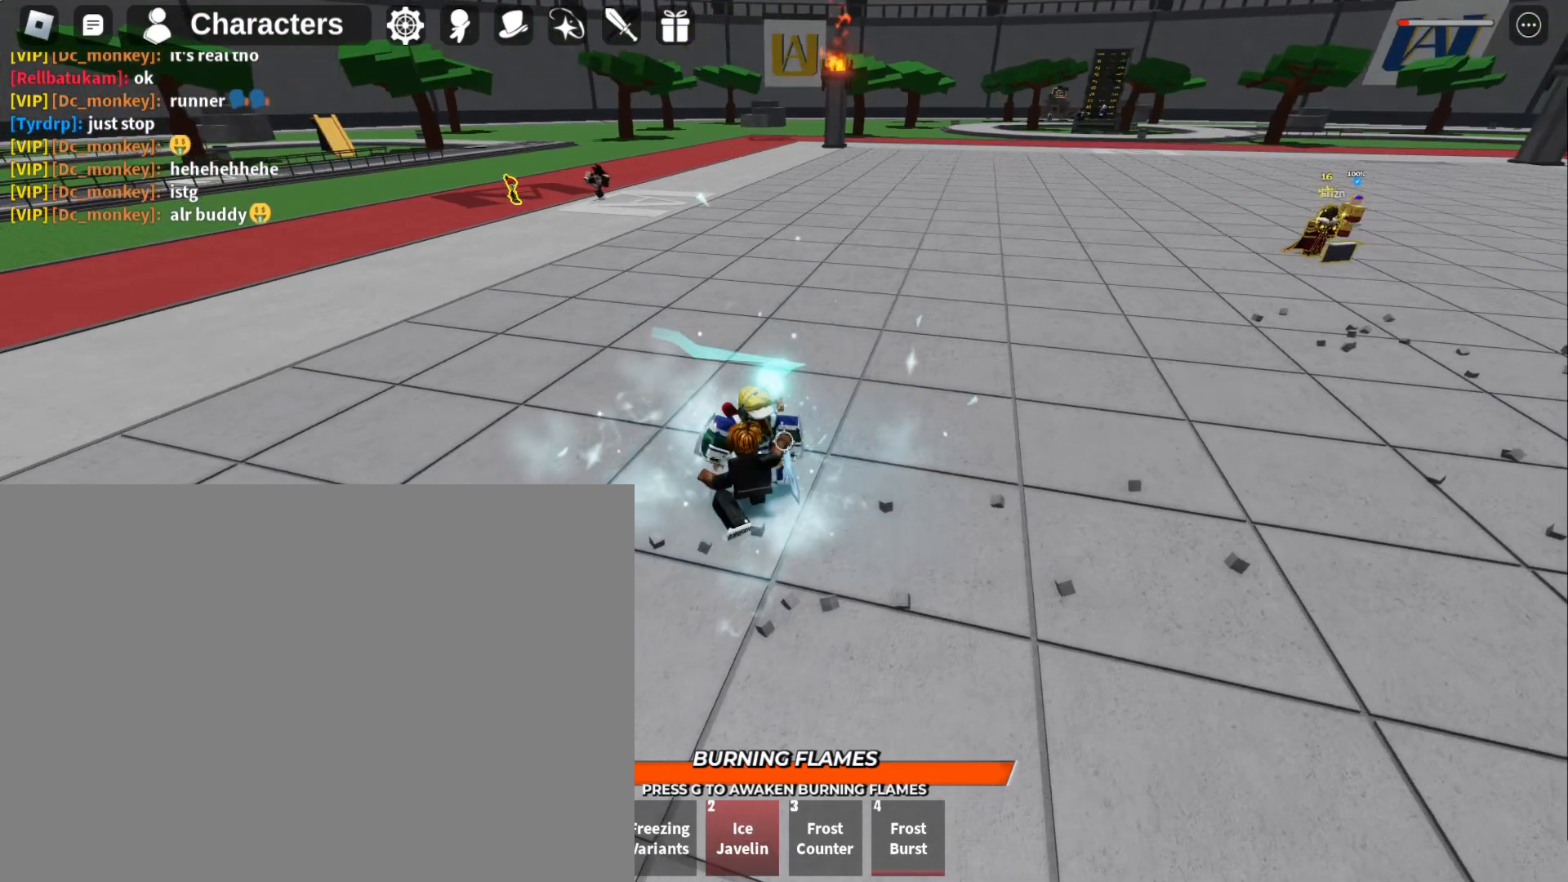
{"keys": [], "mouse": ["left"], "events": [[33, "w", "up"], [133, "w", "down"], [333, "w", "up"], [433, "w", "down"], [500, "w", "up"]]}
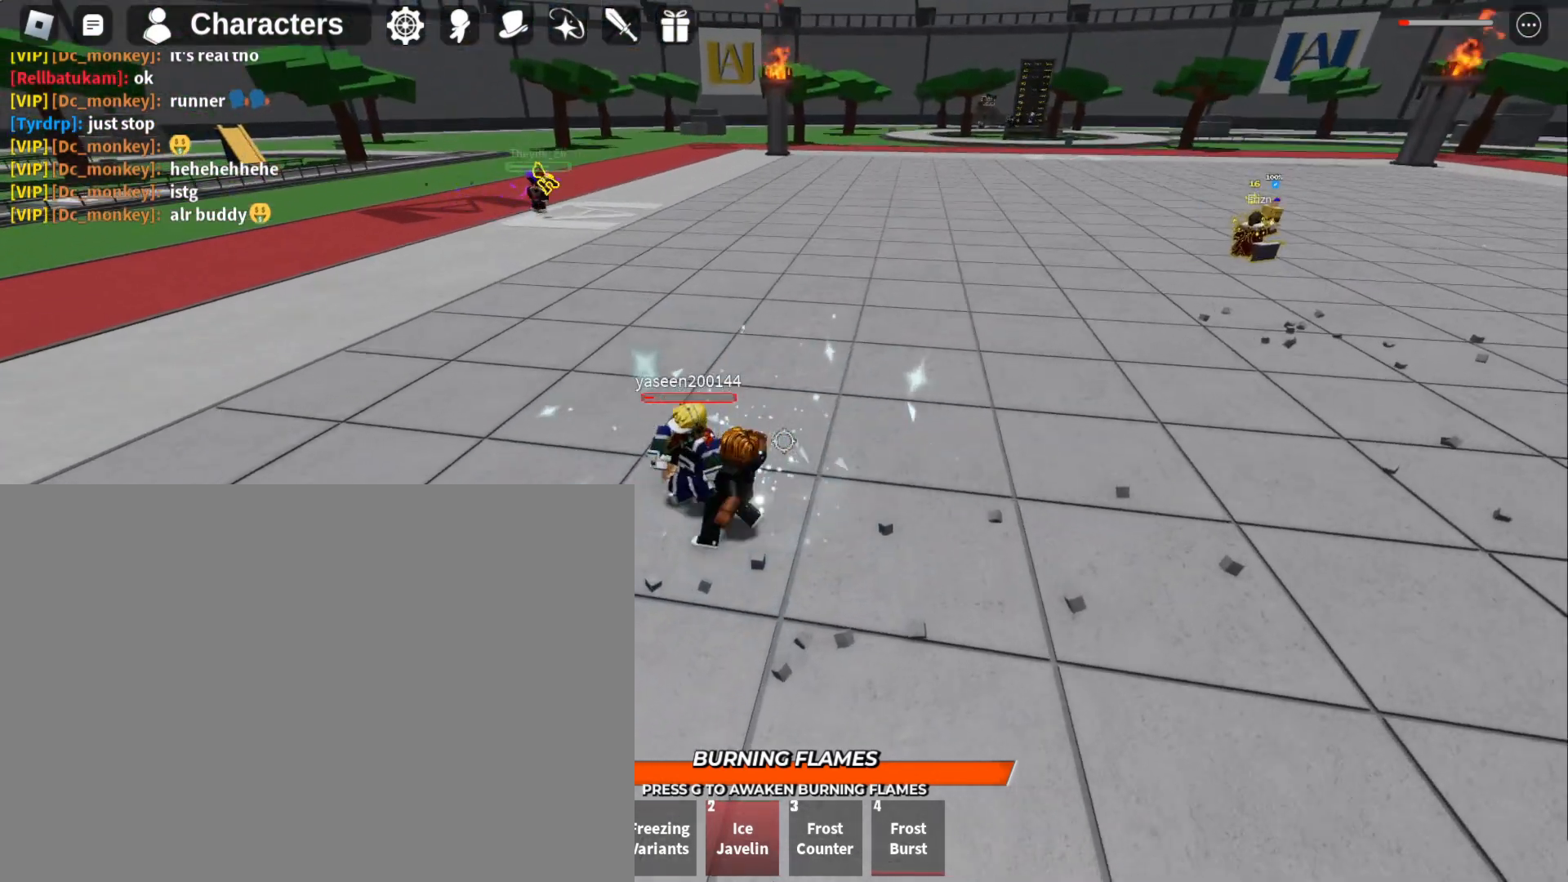
{"keys": ["w"], "mouse": ["left"], "events": [[167, "w", "down"]]}
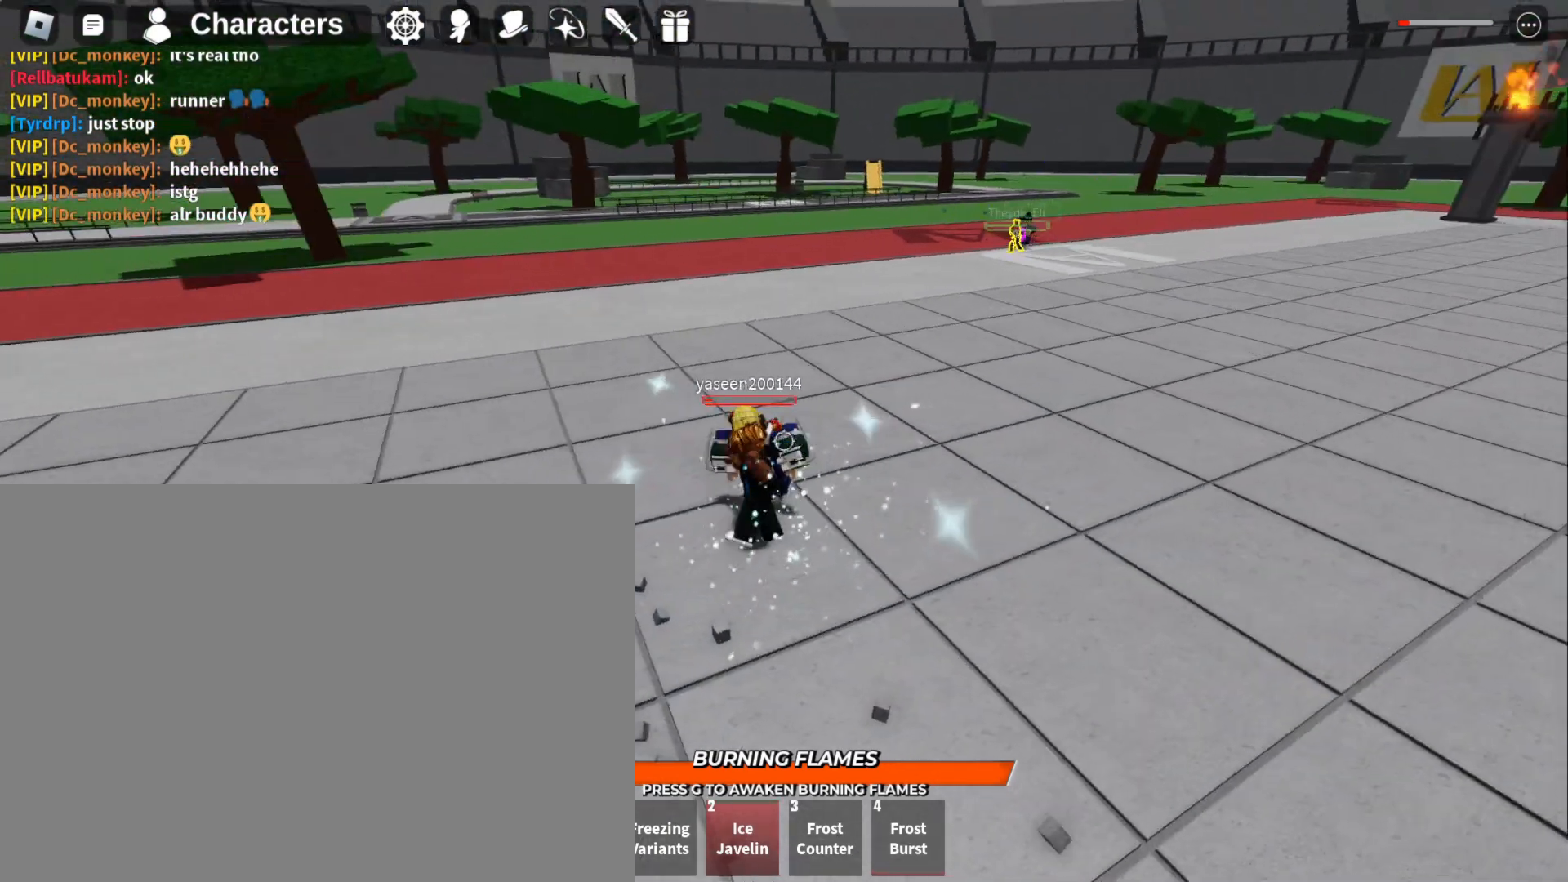
{"keys": [], "mouse": ["left"], "events": [[167, "w", "up"], [300, "mouse_left", "up"], [467, "mouse_left", "down"]]}
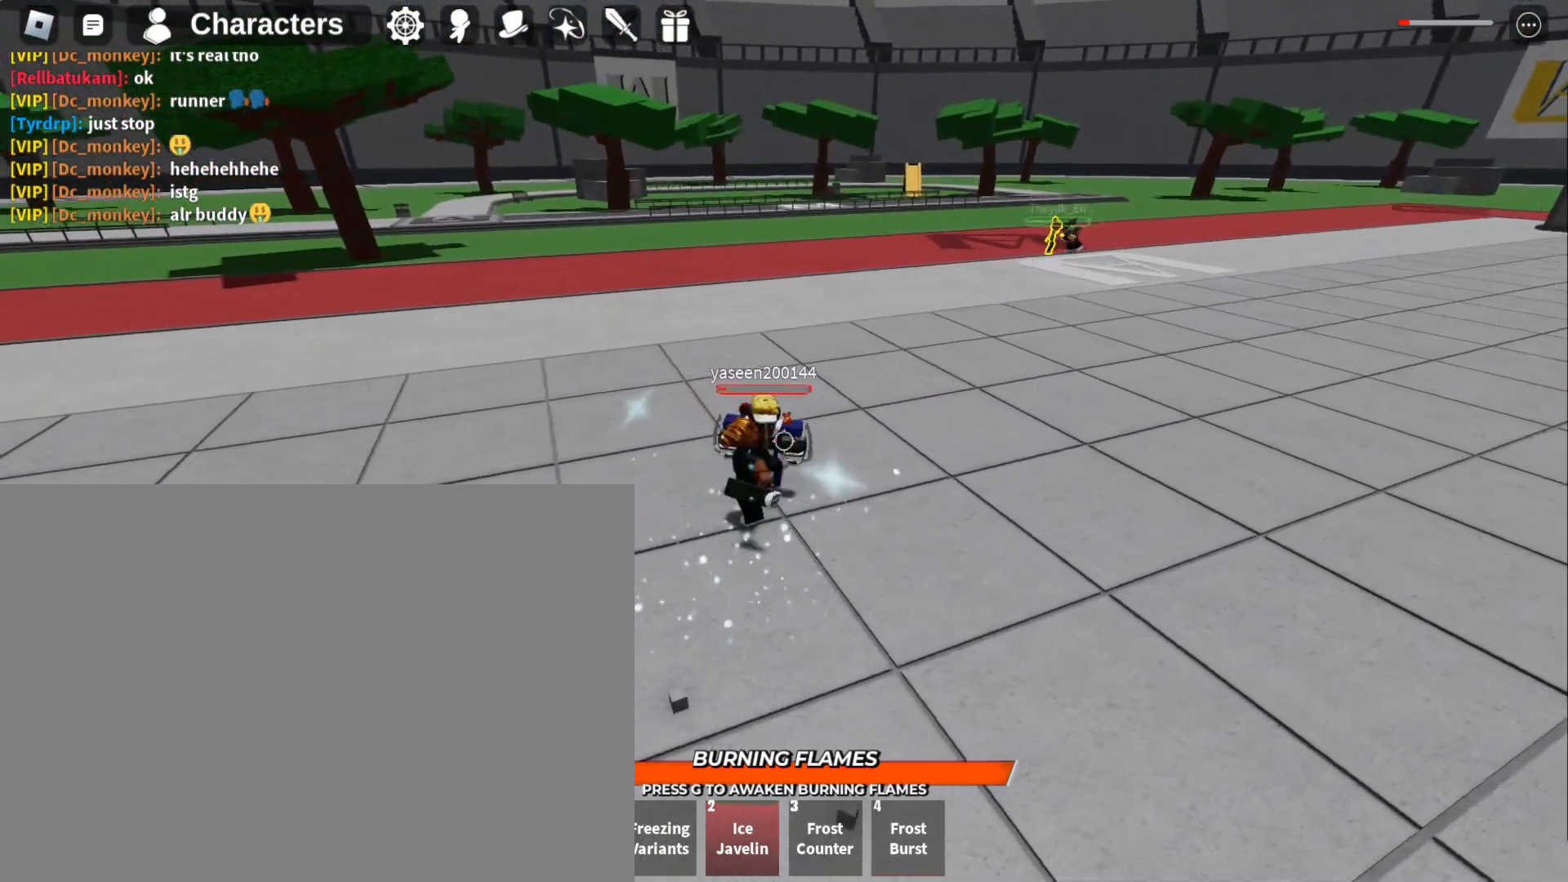
{"keys": [], "mouse": ["left"], "events": []}
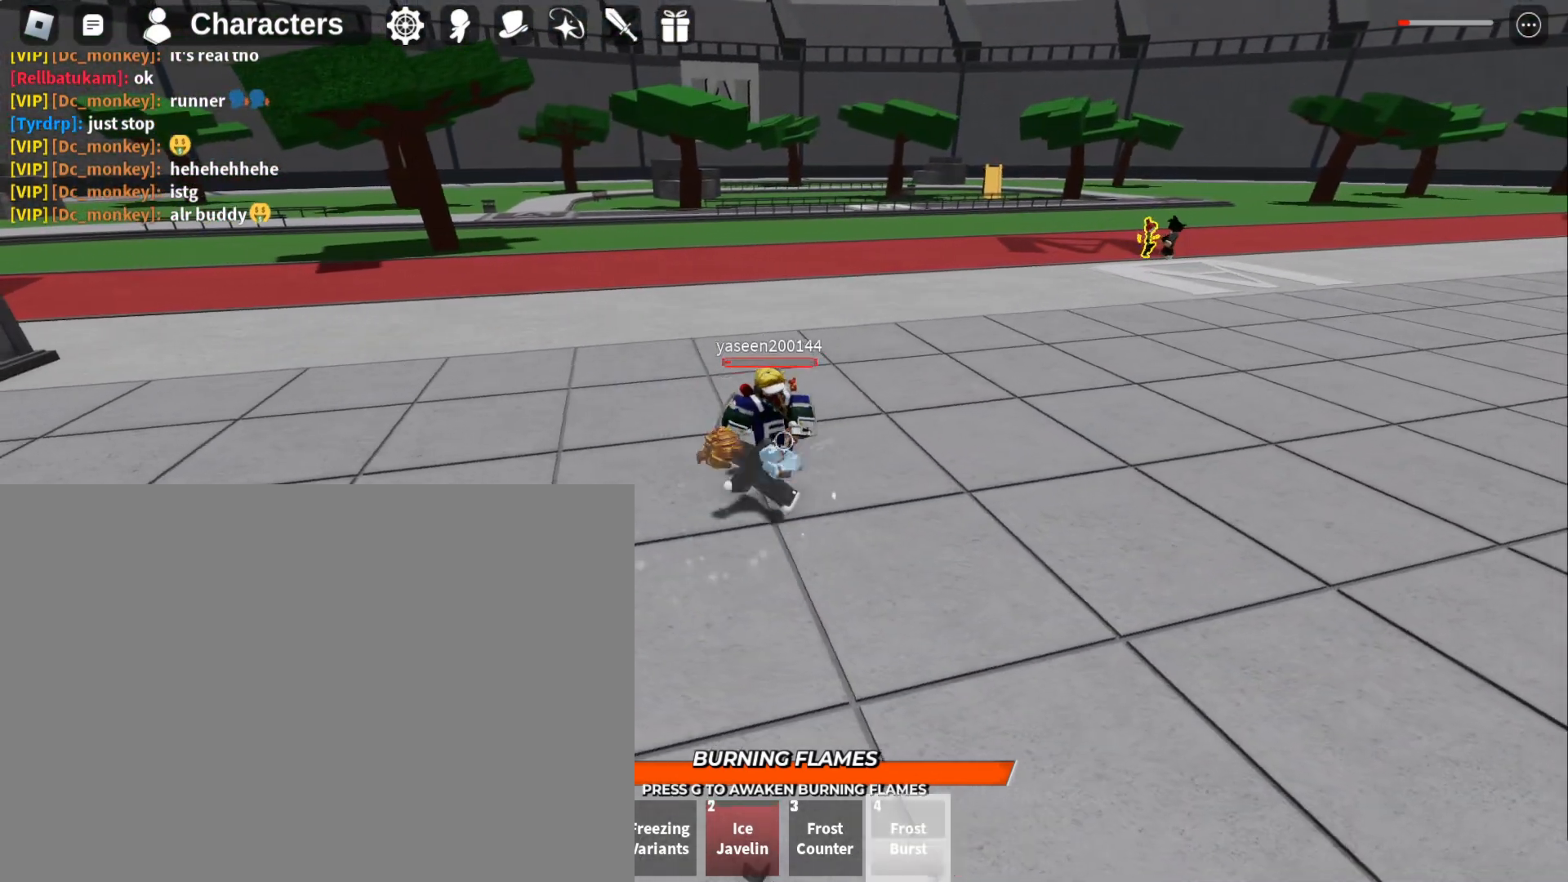
{"keys": [], "mouse": [], "events": [[67, "mouse_left", "up"], [100, "1", "down"], [233, "1", "up"], [300, "1", "down"], [367, "1", "up"]]}
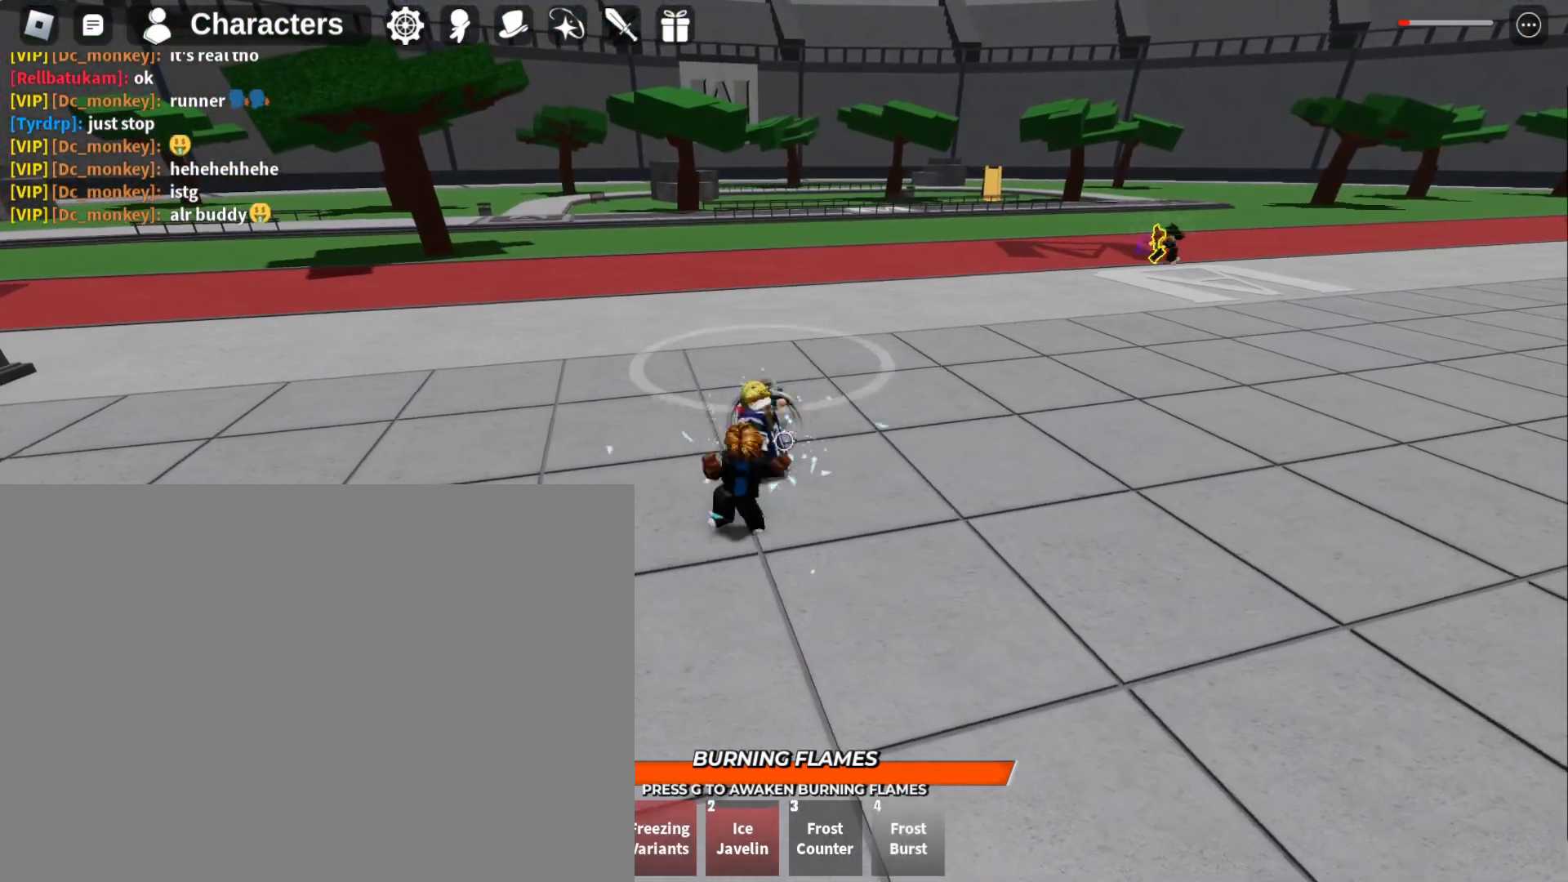
{"keys": ["s"], "mouse": [], "events": [[300, "s", "down"]]}
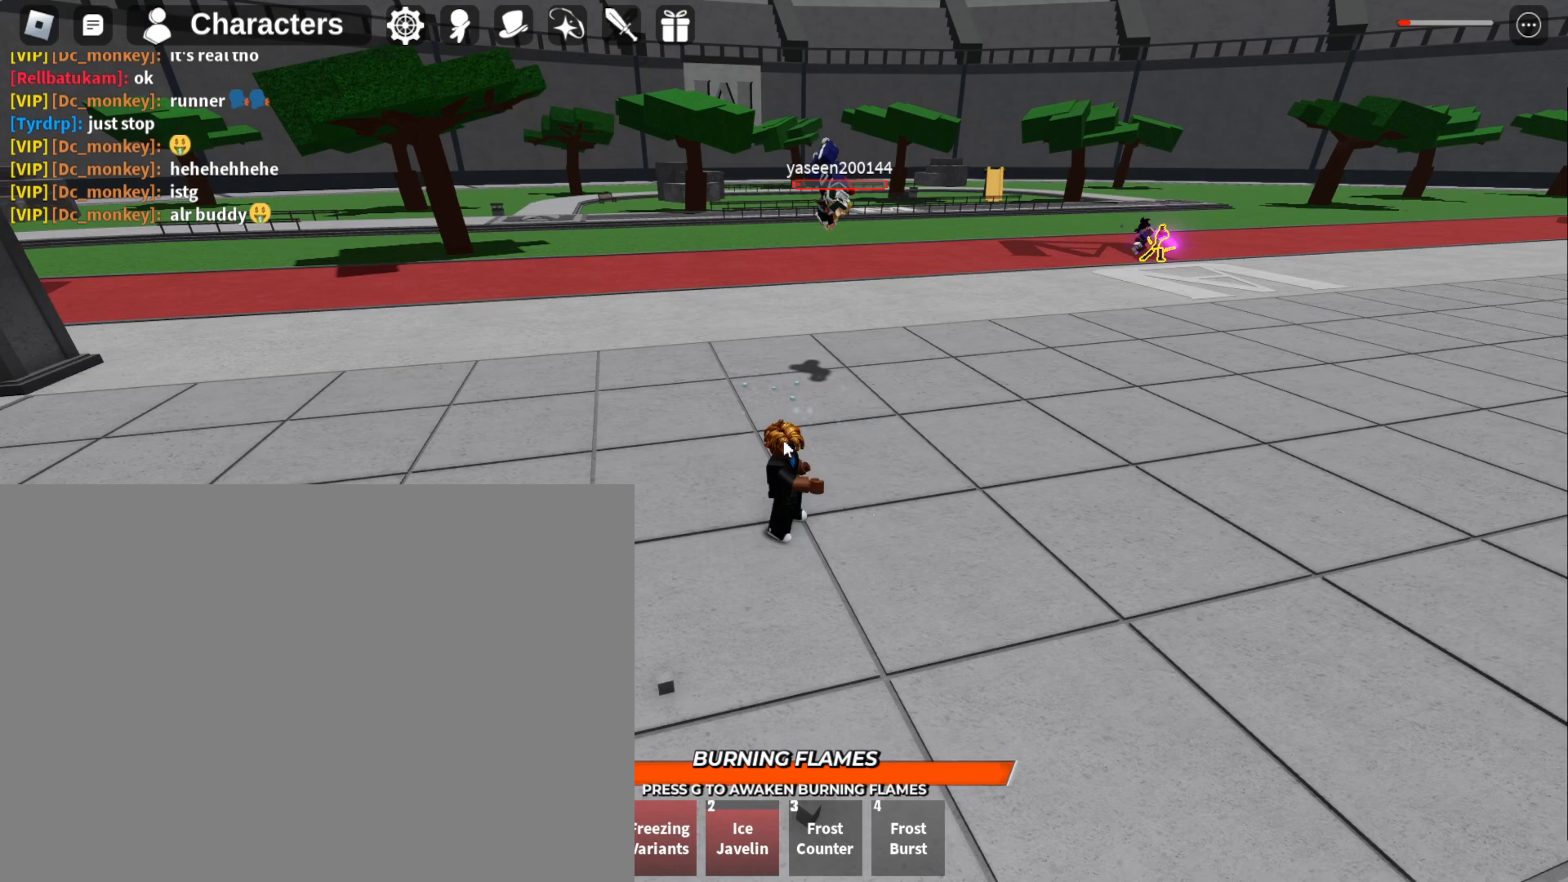
{"keys": ["w"], "mouse": [], "events": [[200, "s", "up"], [233, "w", "down"]]}
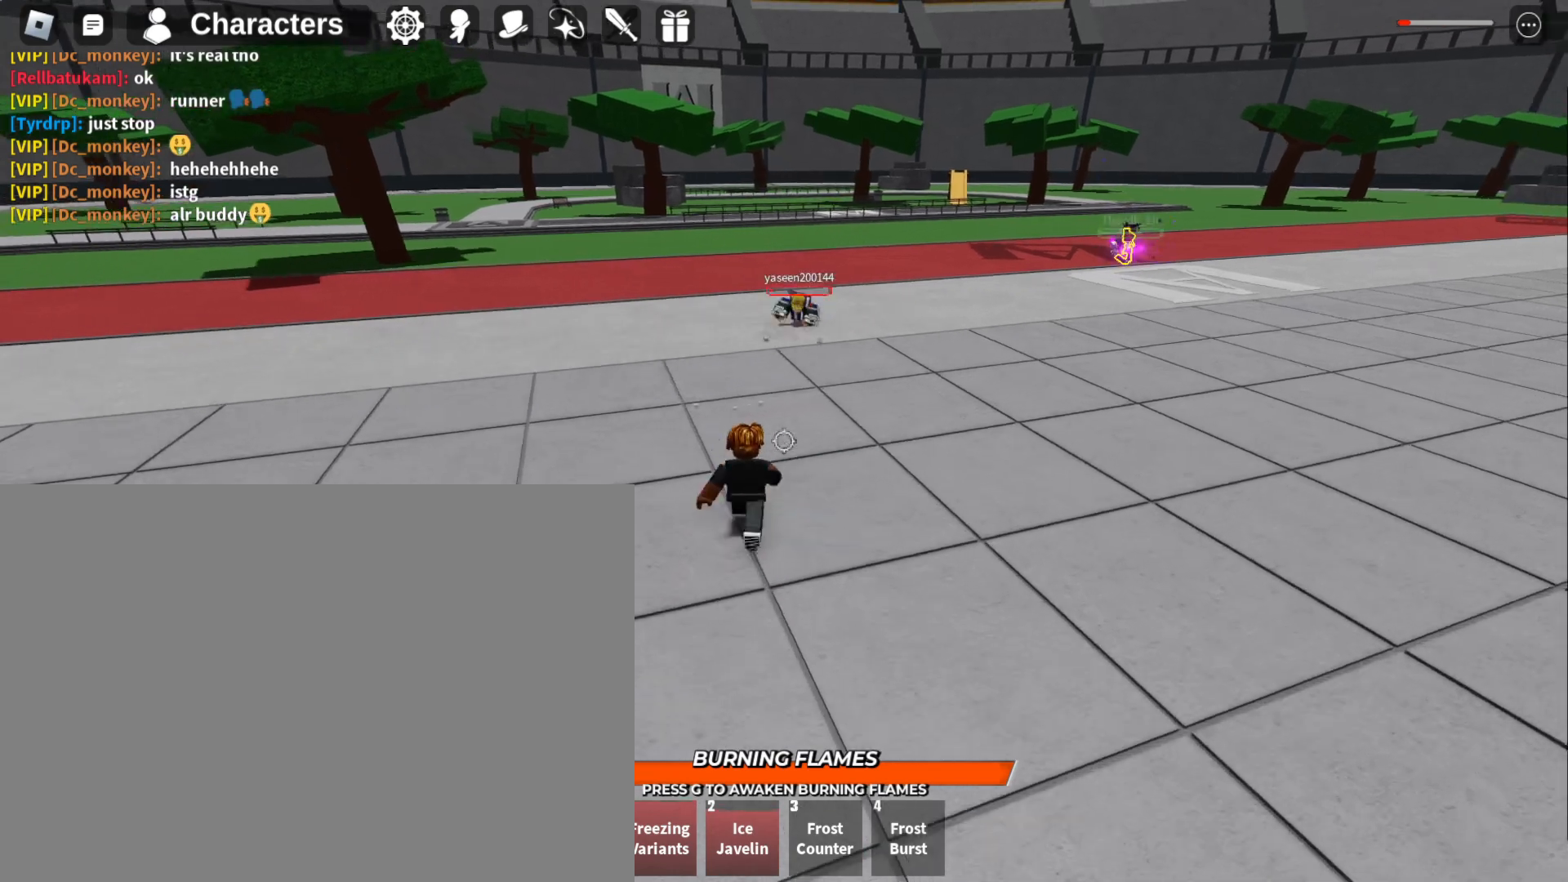
{"keys": ["a", "q"], "mouse": [], "events": [[67, "a", "down"], [233, "w", "up"], [400, "q", "down"]]}